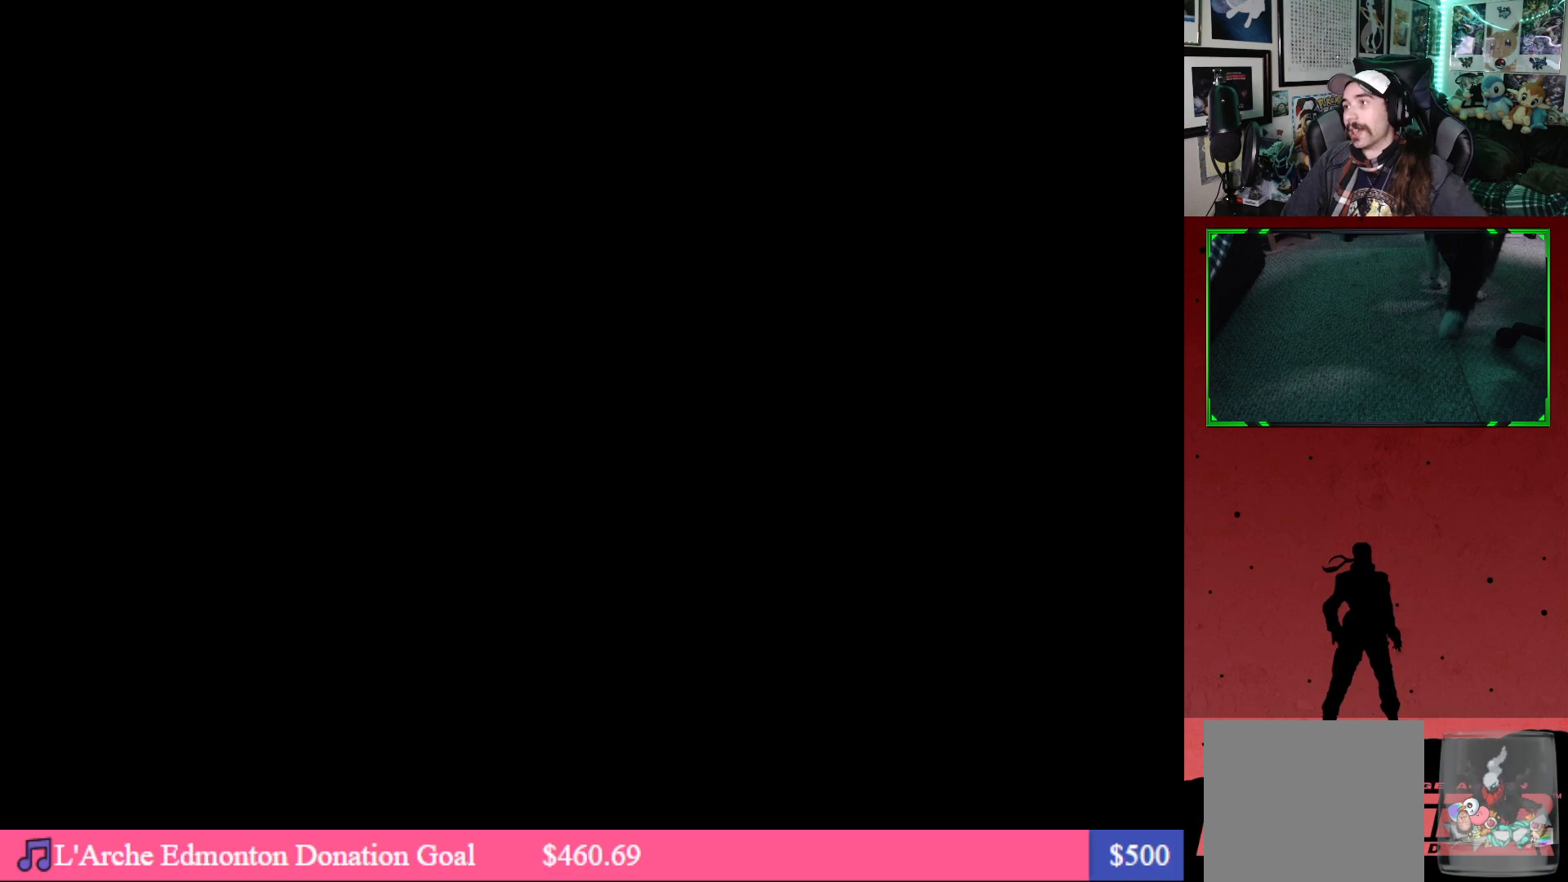
Gameplay with a controller (Xbox layout); each line is a JSON object with the inputs held at the frame after it. "events" lists button and stick changes between this image and that frame as [ms after this image, input, new state], when the widget could be followed in between.
{"buttons": [], "left_stick": "center", "right_stick": "center", "events": []}
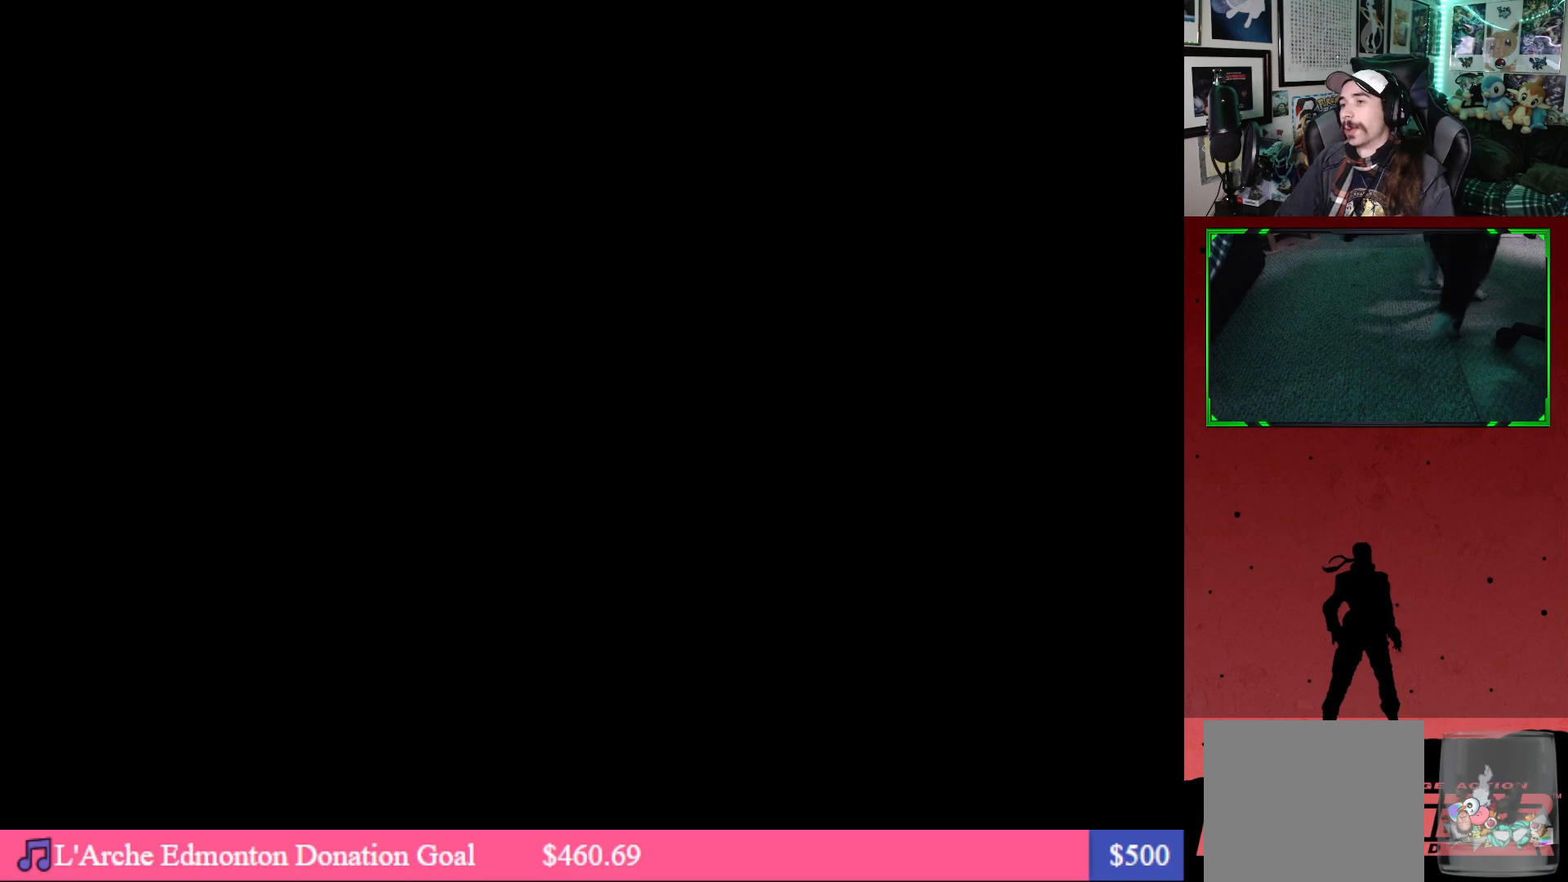
{"buttons": [], "left_stick": "center", "right_stick": "center", "events": []}
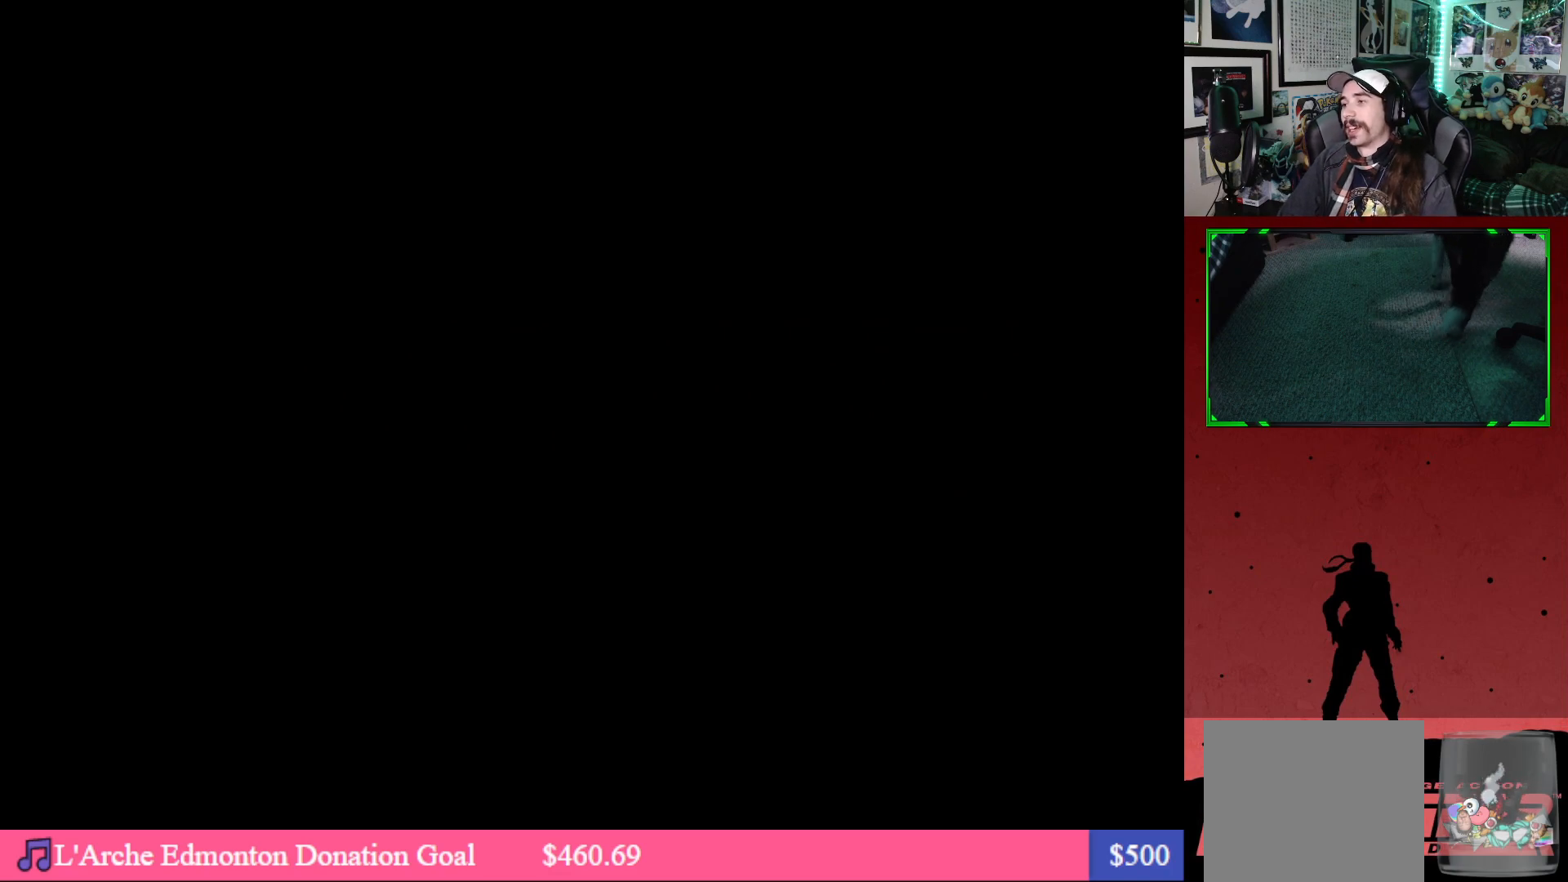
{"buttons": [], "left_stick": "center", "right_stick": "center", "events": []}
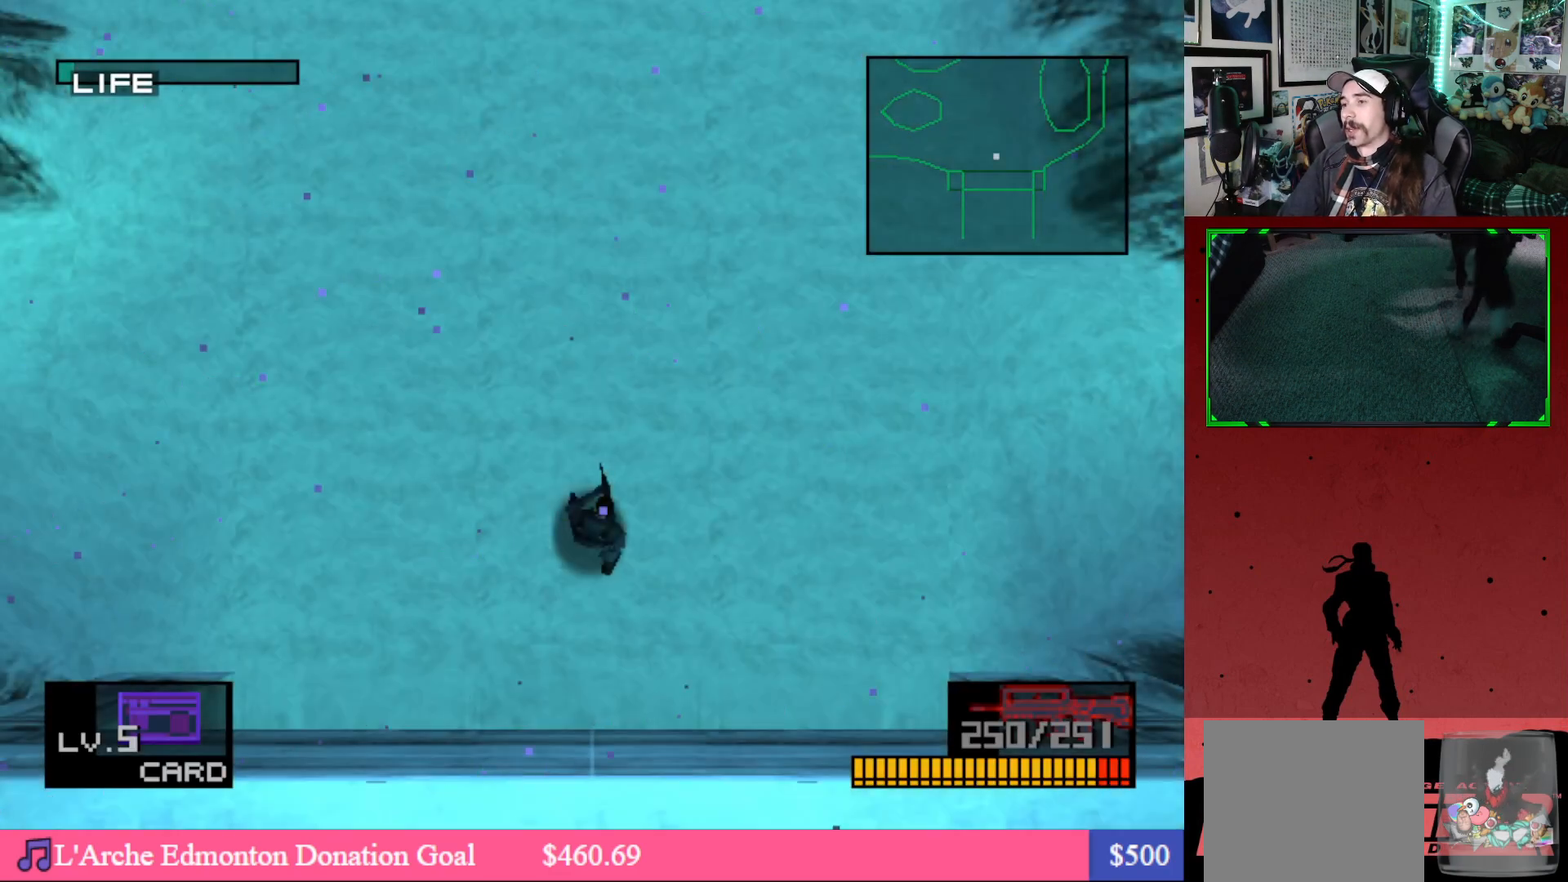
{"buttons": [], "left_stick": "left", "right_stick": "center", "events": [[67, "left_stick", "left"]]}
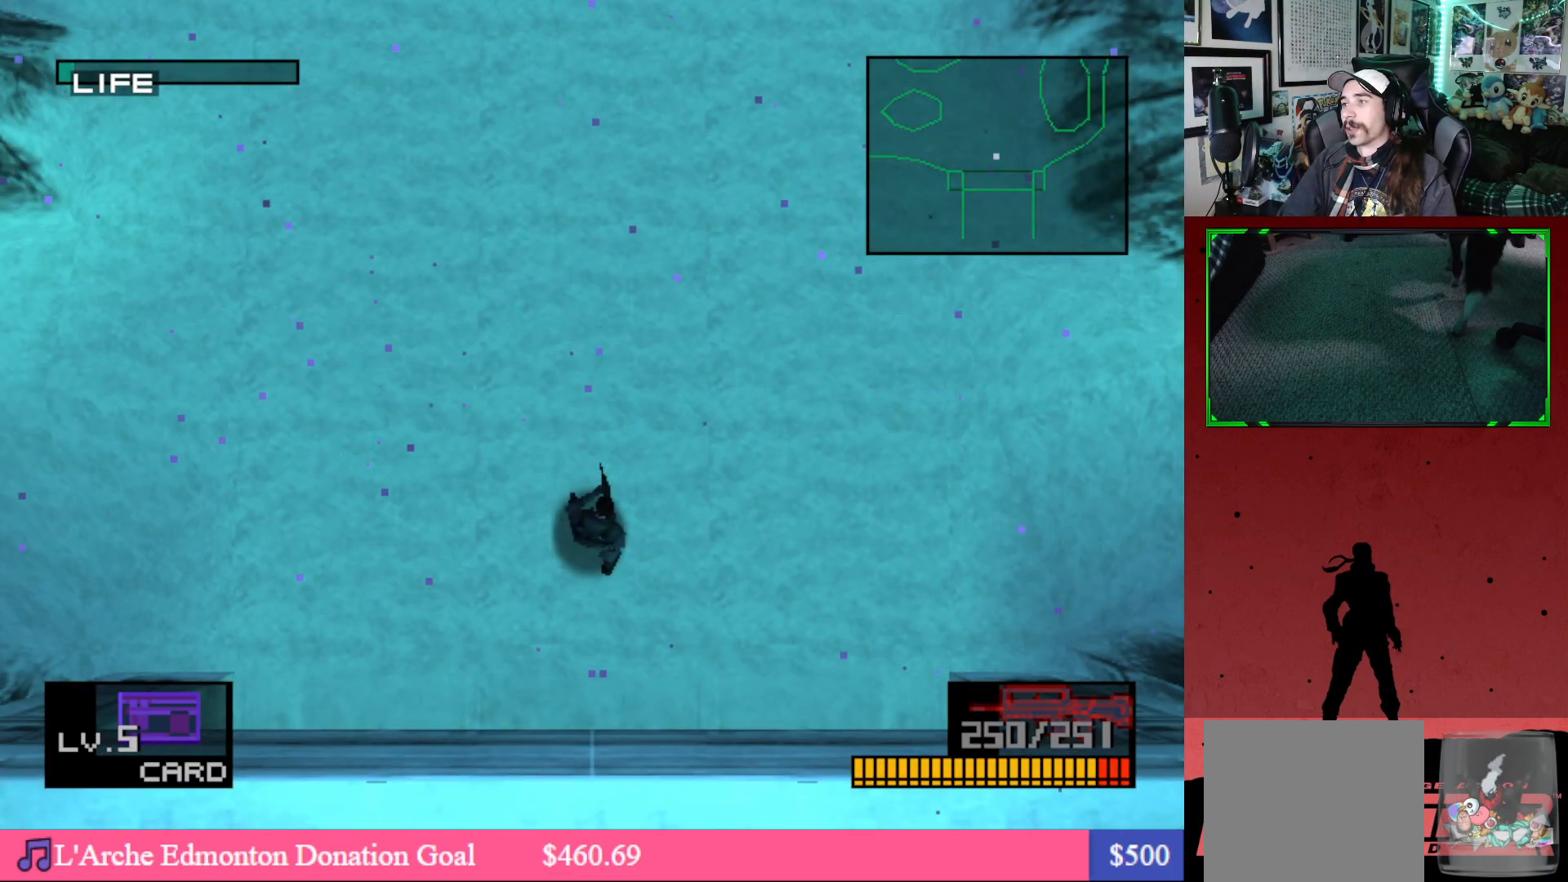
{"buttons": ["DPAD_LEFT"], "left_stick": "center", "right_stick": "center", "events": [[350, "left_stick", "center"], [467, "DPAD_LEFT", "down"]]}
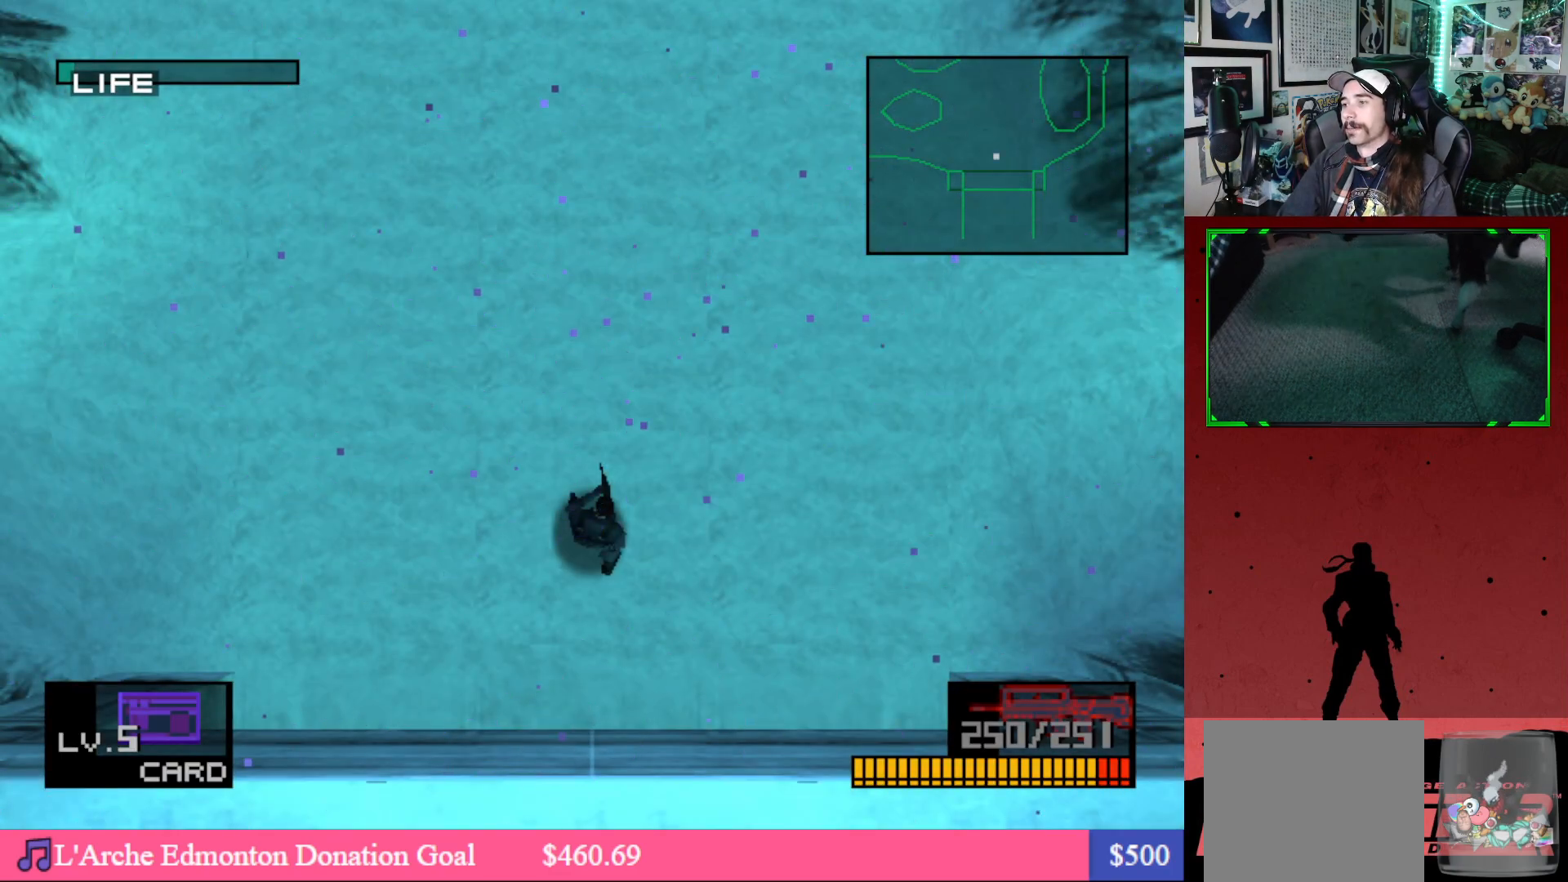
{"buttons": ["DPAD_LEFT"], "left_stick": "center", "right_stick": "center", "events": []}
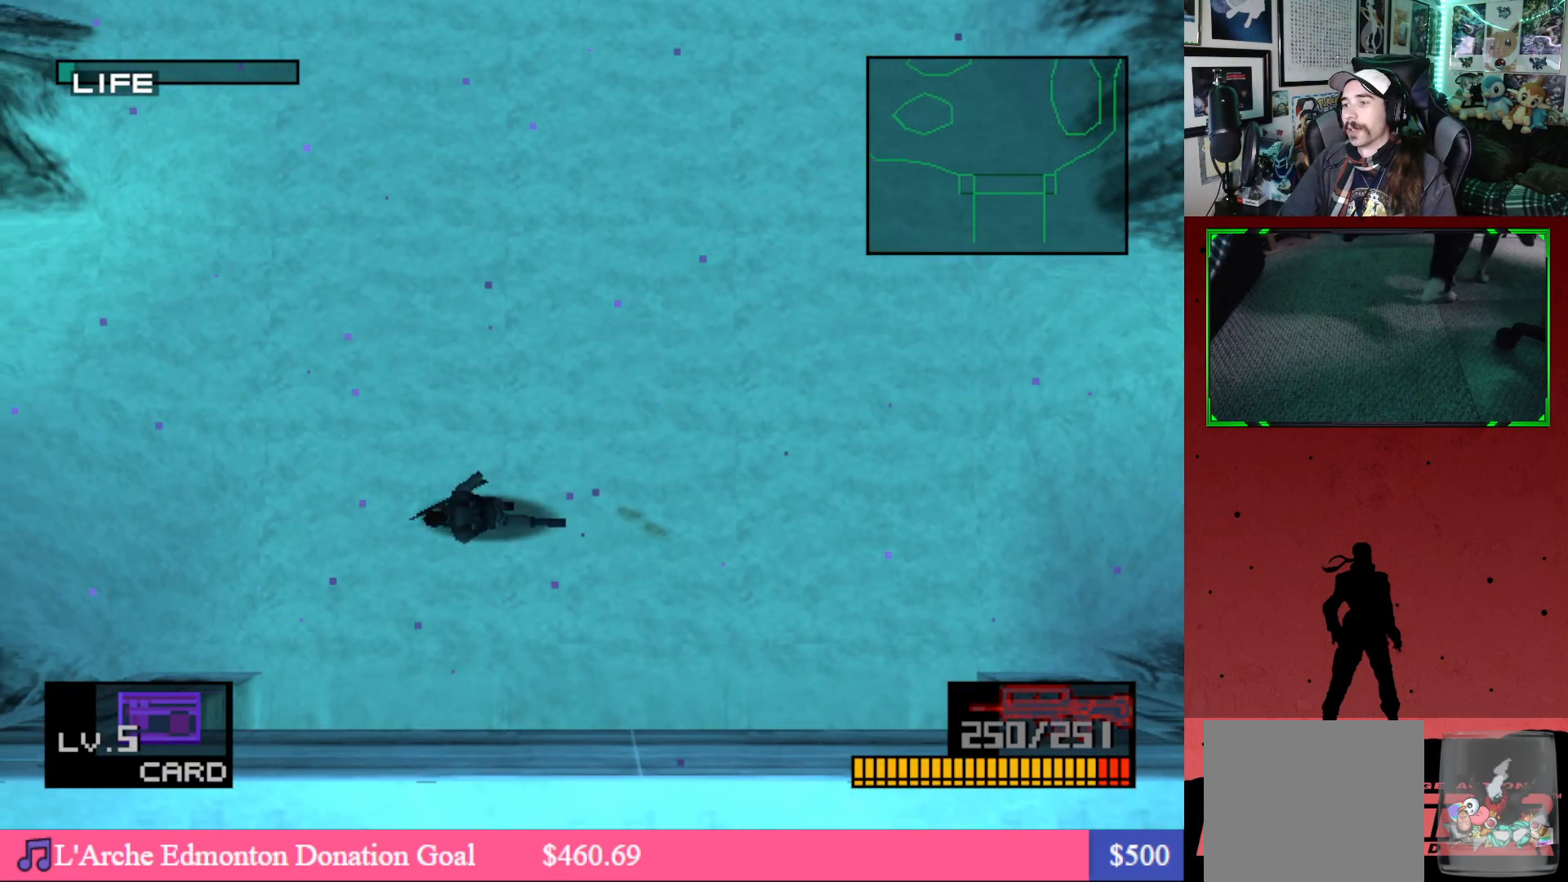
{"buttons": ["DPAD_LEFT"], "left_stick": "center", "right_stick": "center", "events": [[100, "DPAD_DOWN", "down"], [233, "DPAD_DOWN", "up"]]}
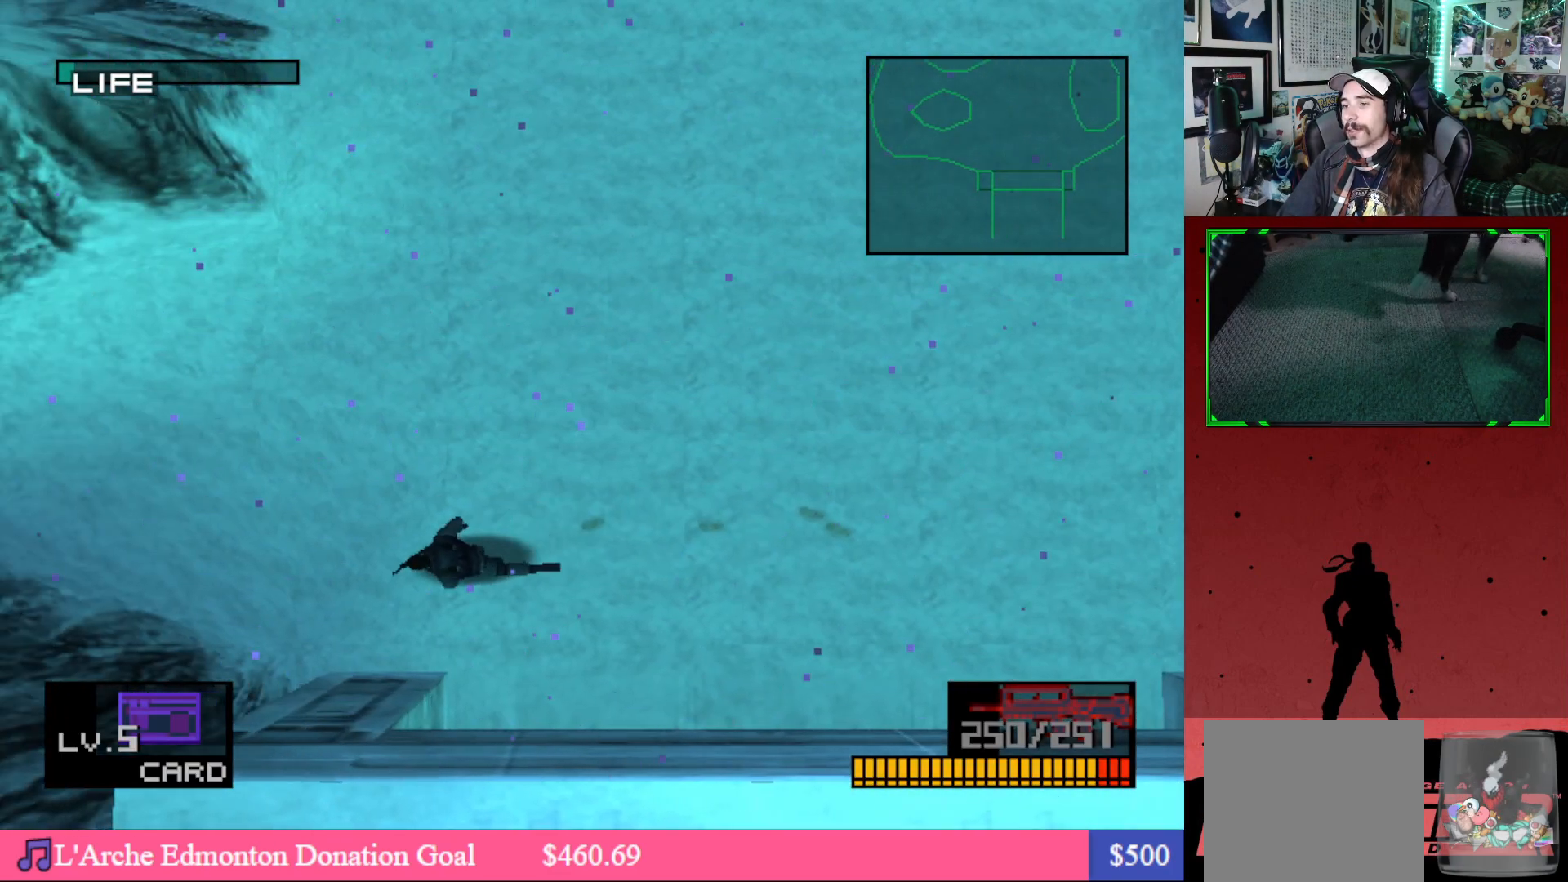
{"buttons": ["DPAD_LEFT"], "left_stick": "center", "right_stick": "center", "events": []}
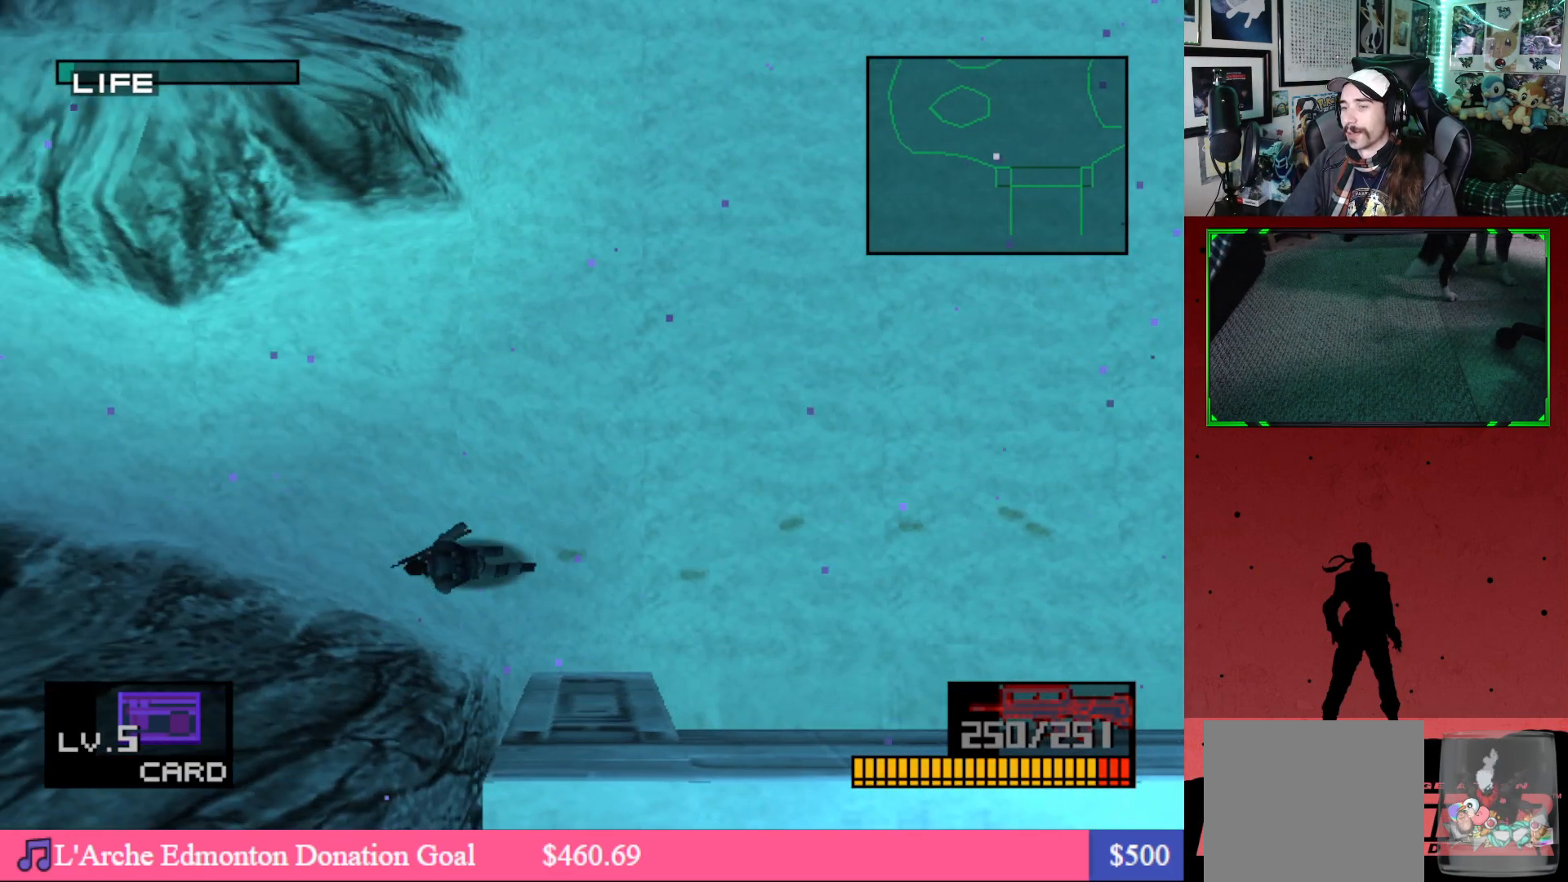
{"buttons": ["DPAD_UP", "DPAD_LEFT"], "left_stick": "center", "right_stick": "center", "events": [[417, "DPAD_UP", "down"]]}
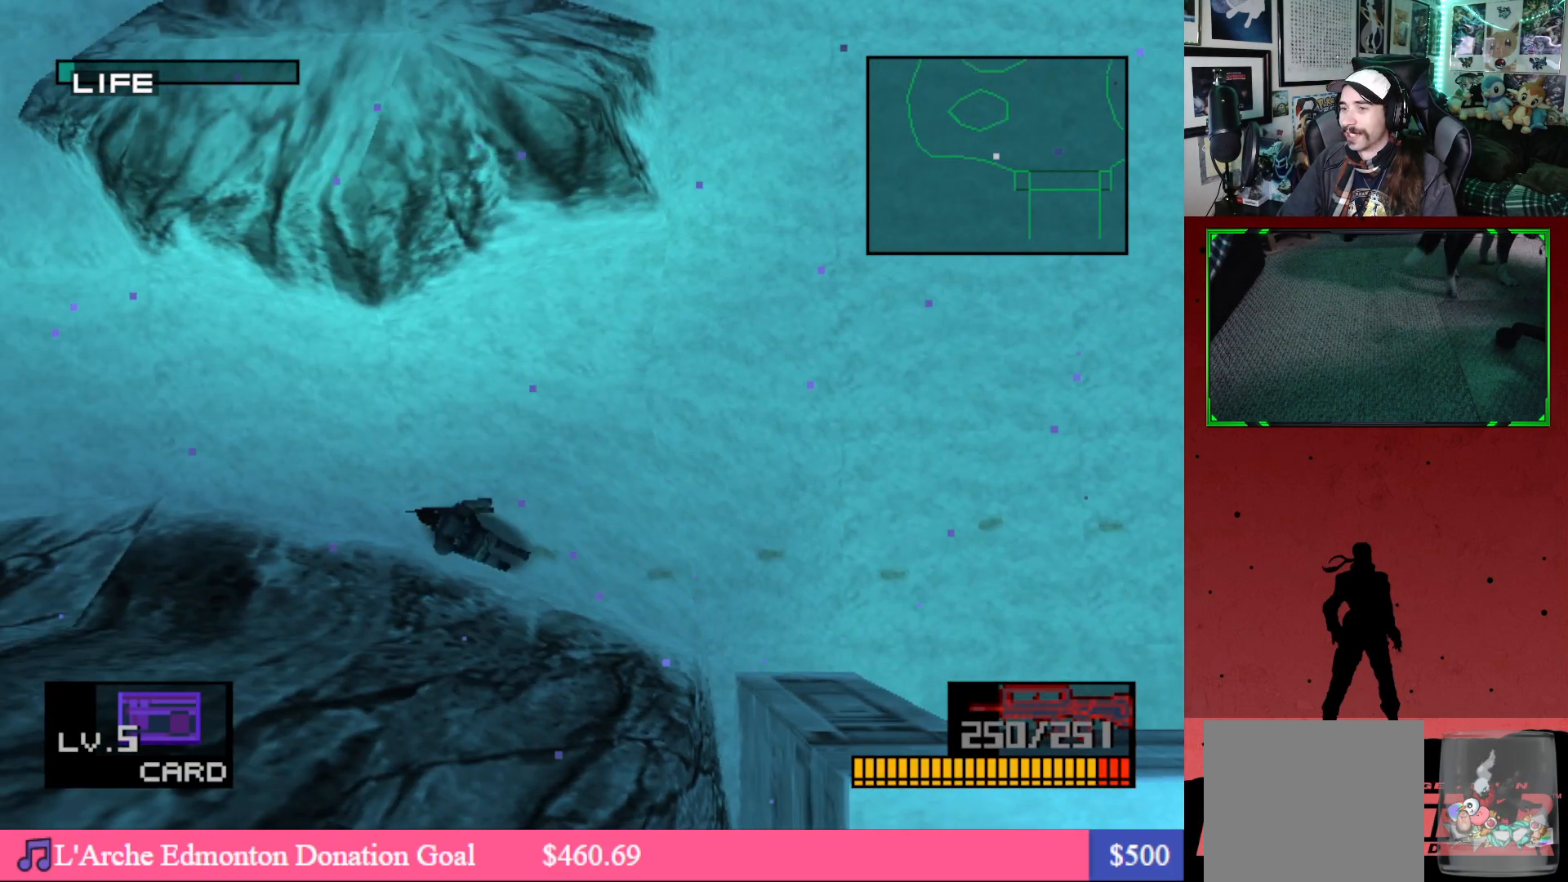
{"buttons": ["DPAD_LEFT"], "left_stick": "center", "right_stick": "center", "events": [[83, "DPAD_UP", "up"]]}
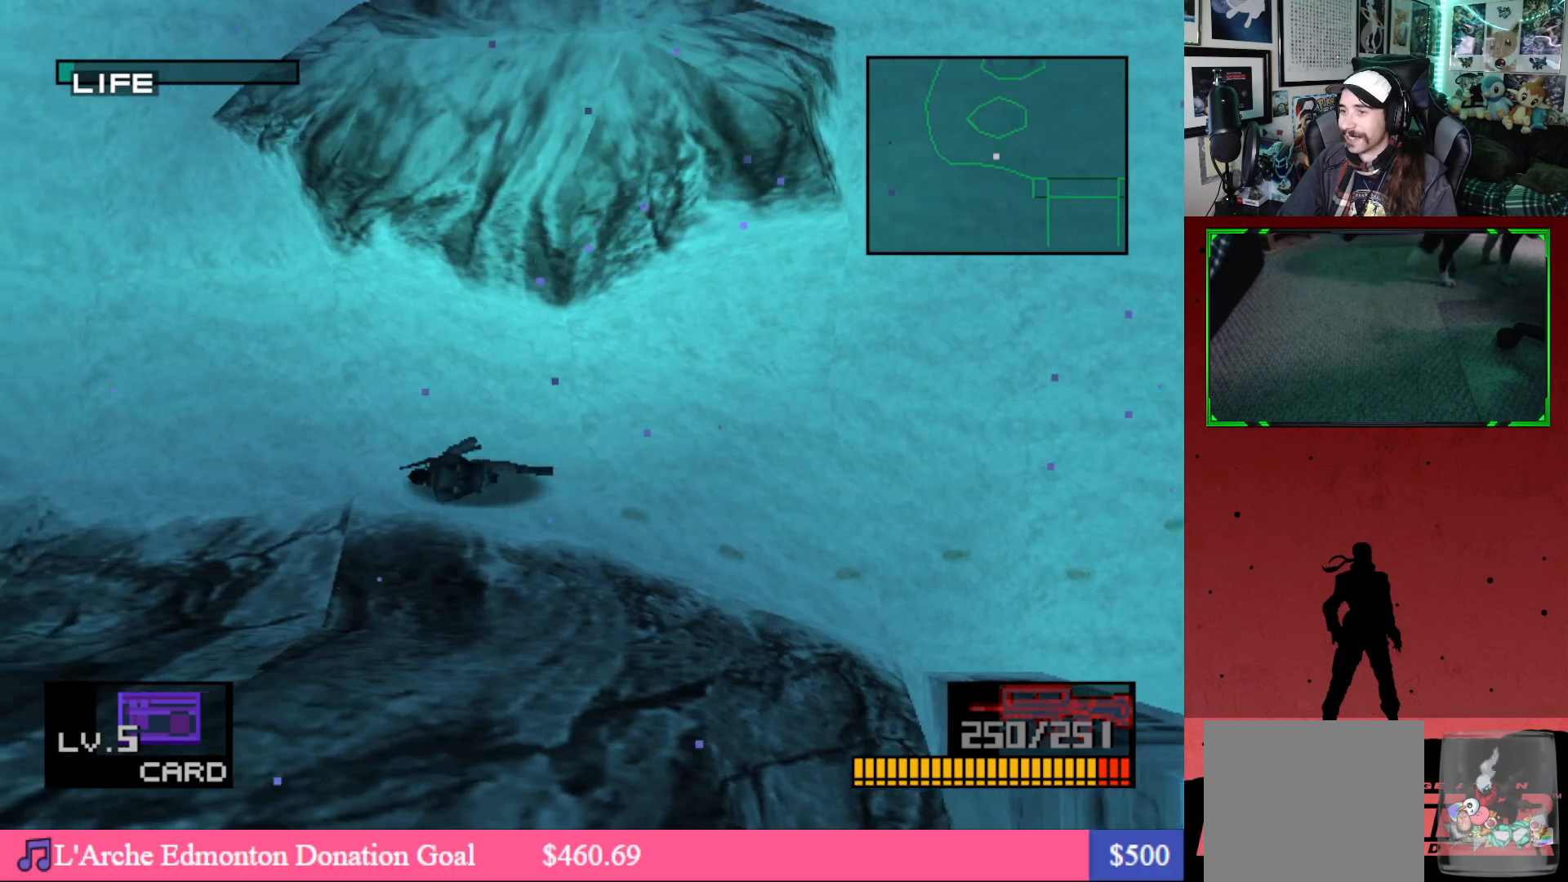
{"buttons": ["DPAD_LEFT"], "left_stick": "center", "right_stick": "center", "events": []}
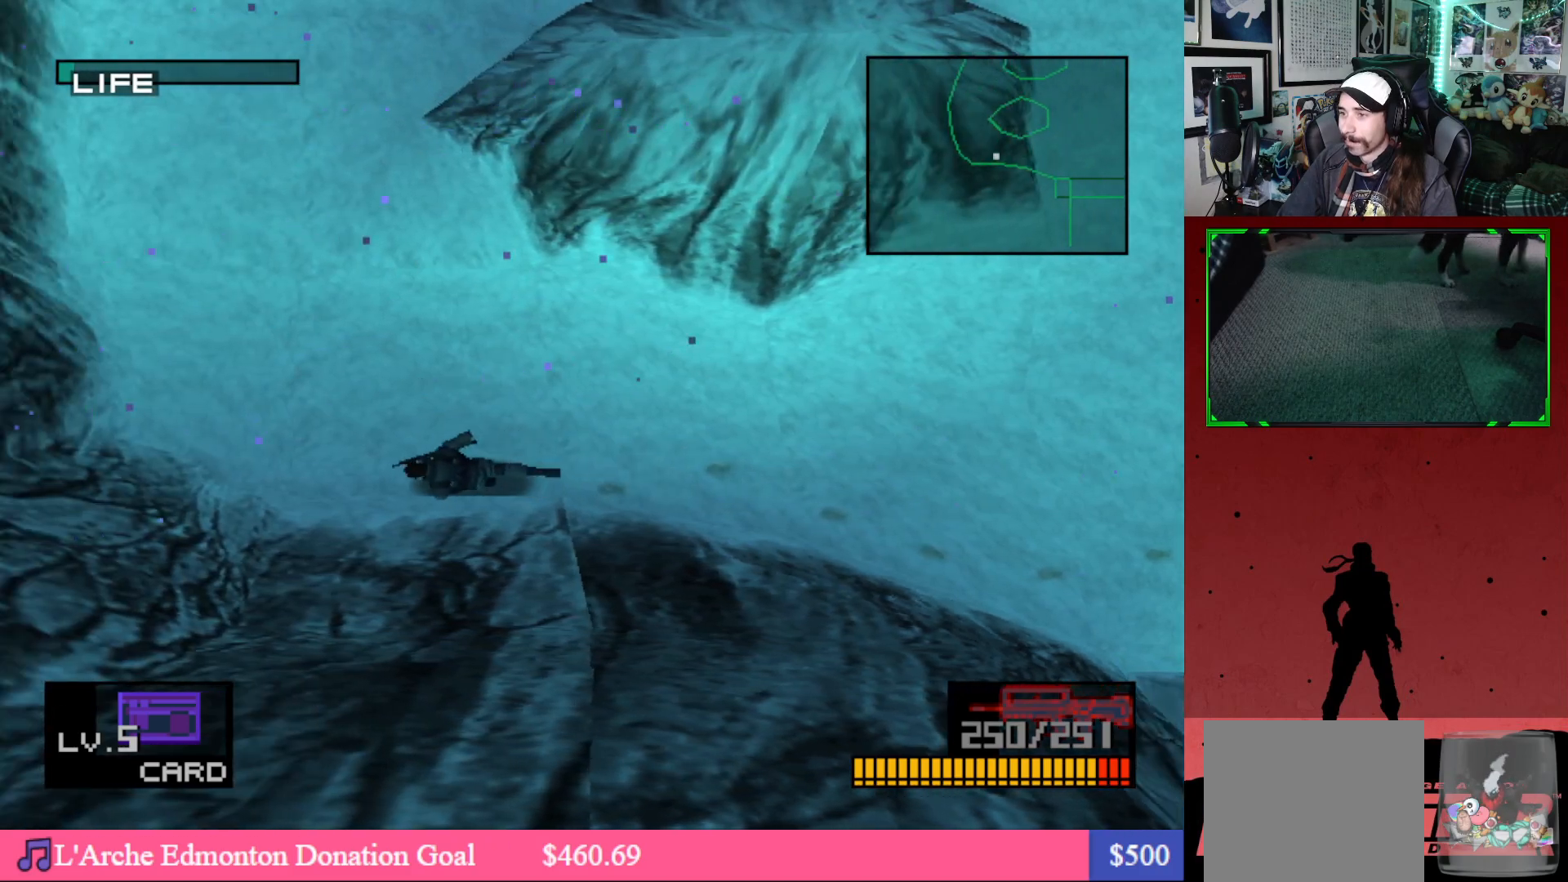
{"buttons": ["DPAD_UP", "DPAD_LEFT"], "left_stick": "center", "right_stick": "center", "events": [[400, "DPAD_UP", "down"]]}
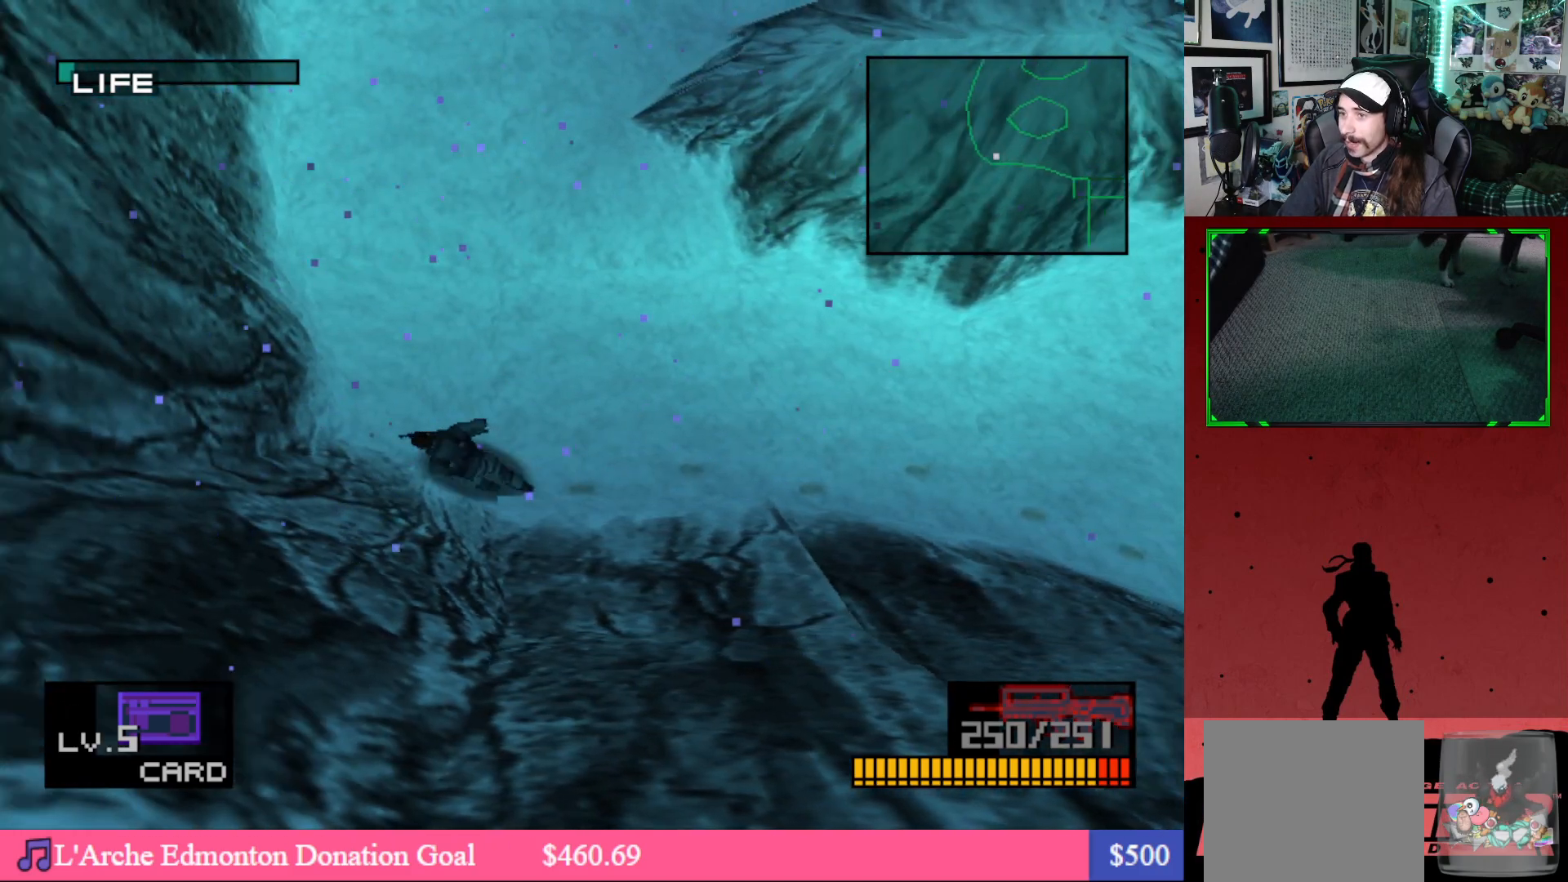
{"buttons": ["DPAD_UP"], "left_stick": "center", "right_stick": "center", "events": [[500, "DPAD_LEFT", "up"]]}
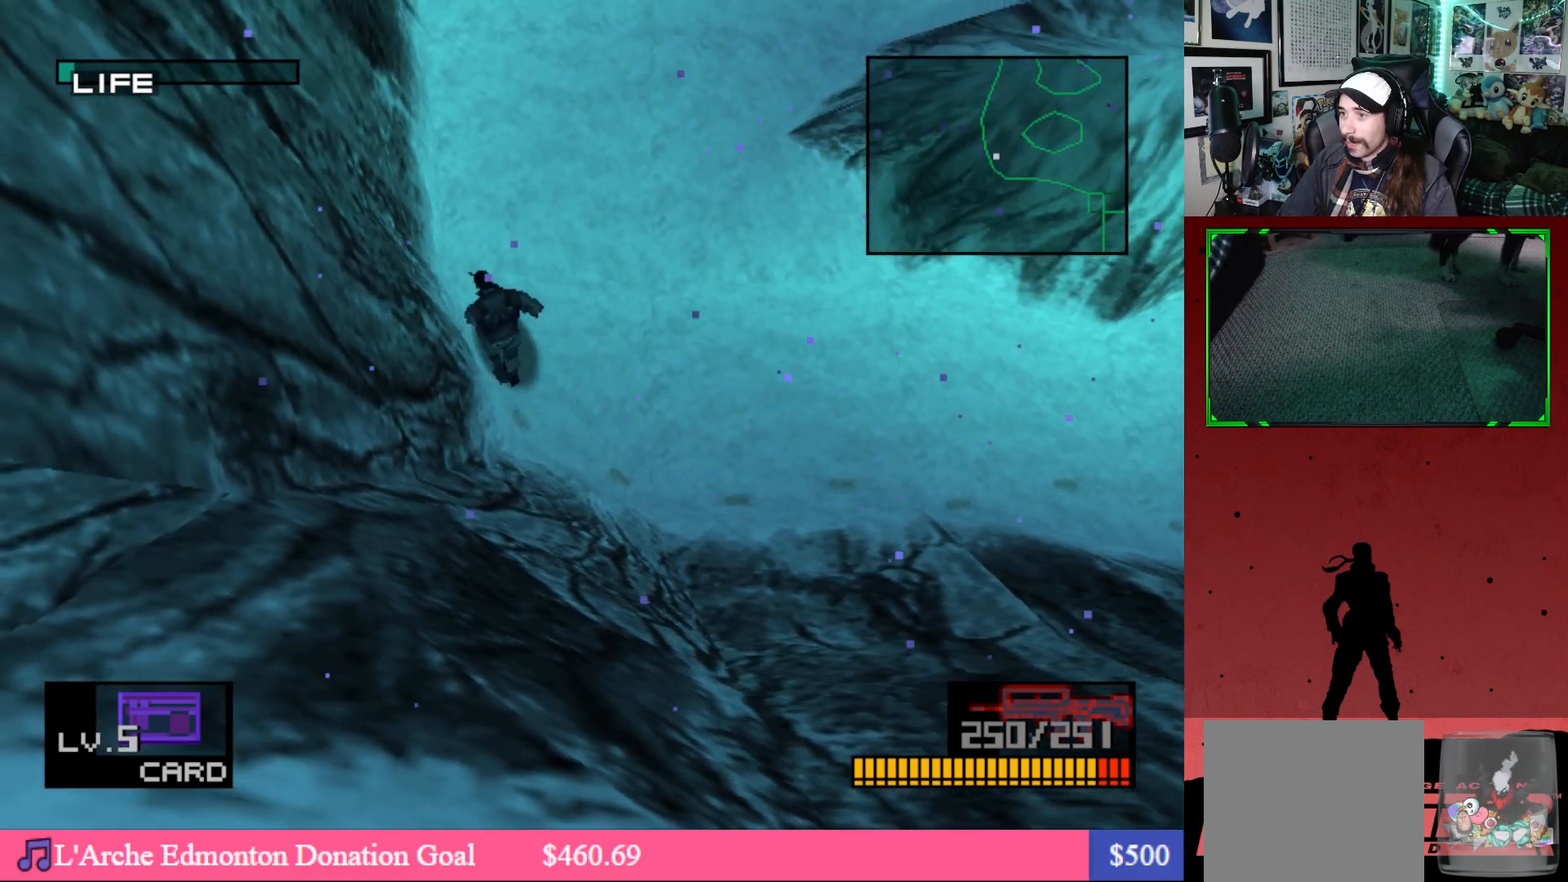
{"buttons": ["DPAD_UP", "DPAD_LEFT"], "left_stick": "center", "right_stick": "center", "events": [[167, "DPAD_LEFT", "down"]]}
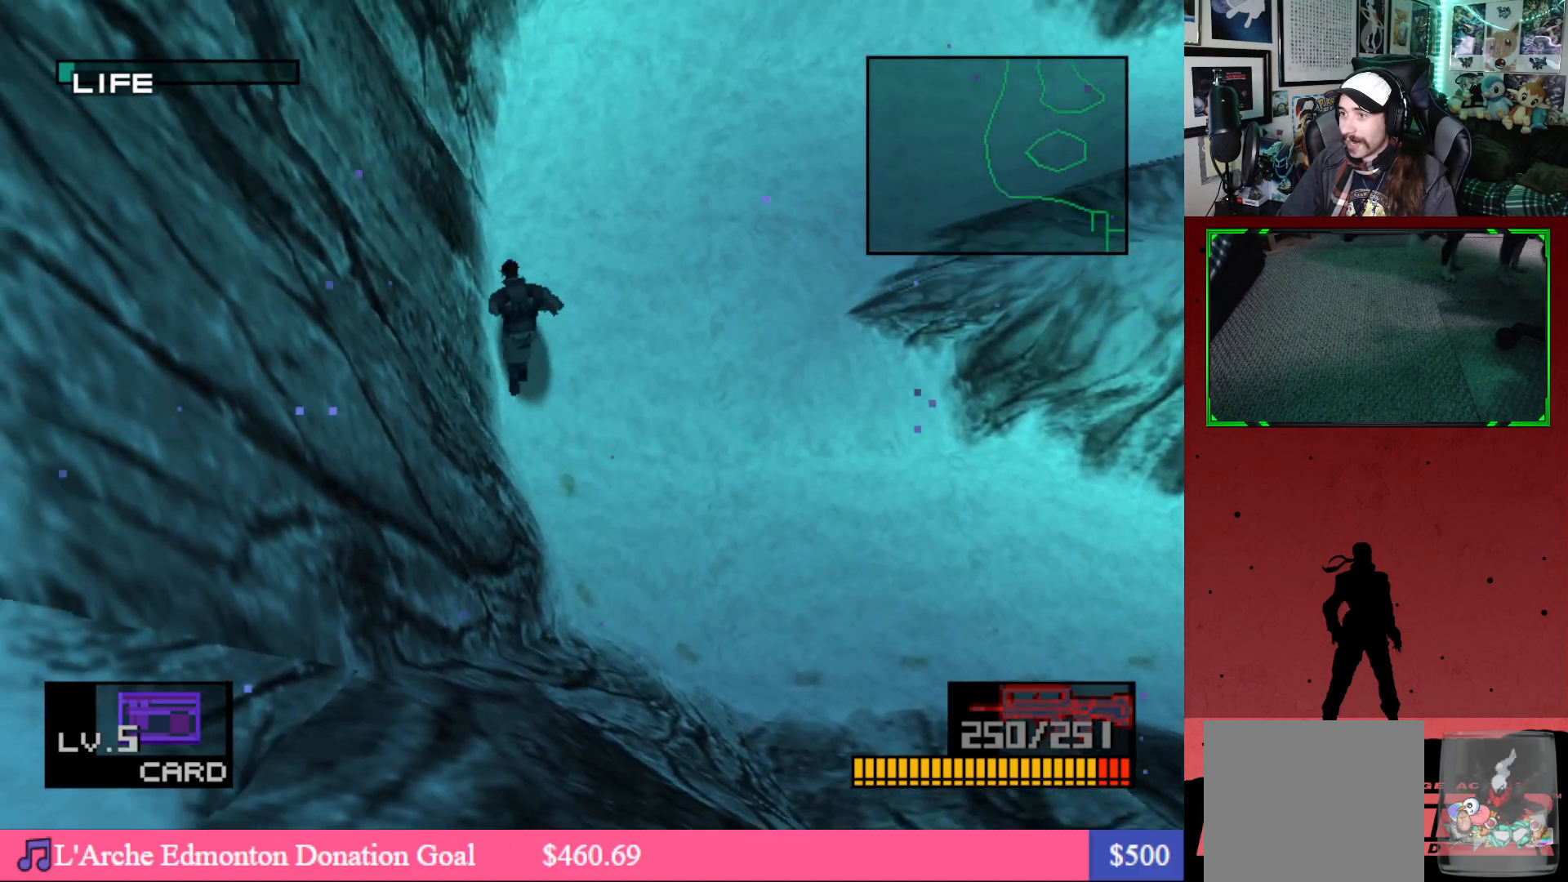
{"buttons": ["DPAD_UP"], "left_stick": "center", "right_stick": "center", "events": [[33, "DPAD_LEFT", "up"]]}
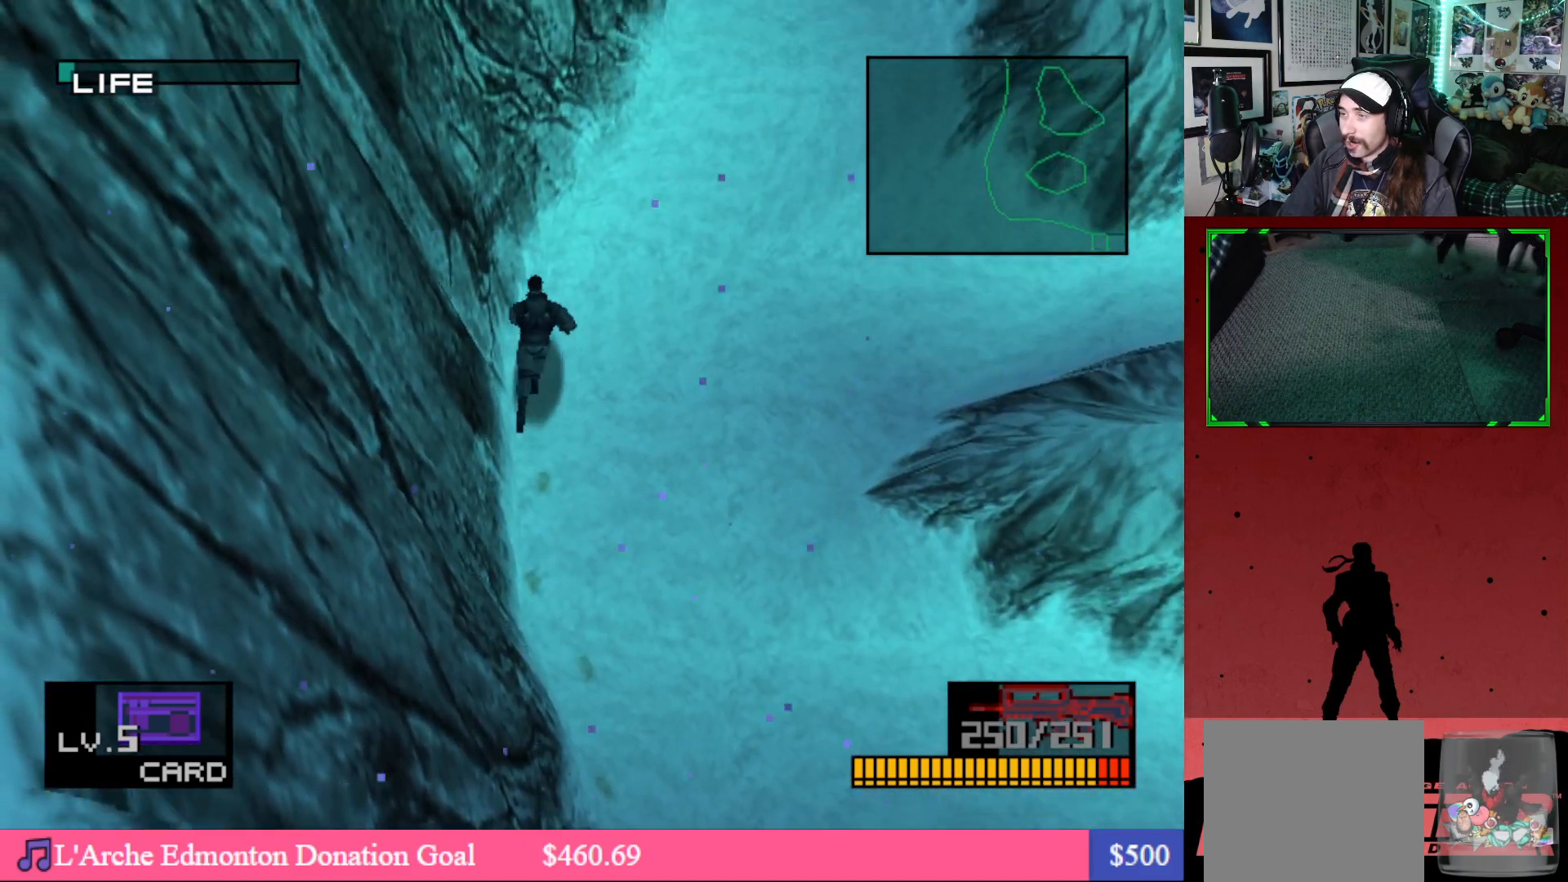
{"buttons": ["DPAD_UP"], "left_stick": "center", "right_stick": "center", "events": []}
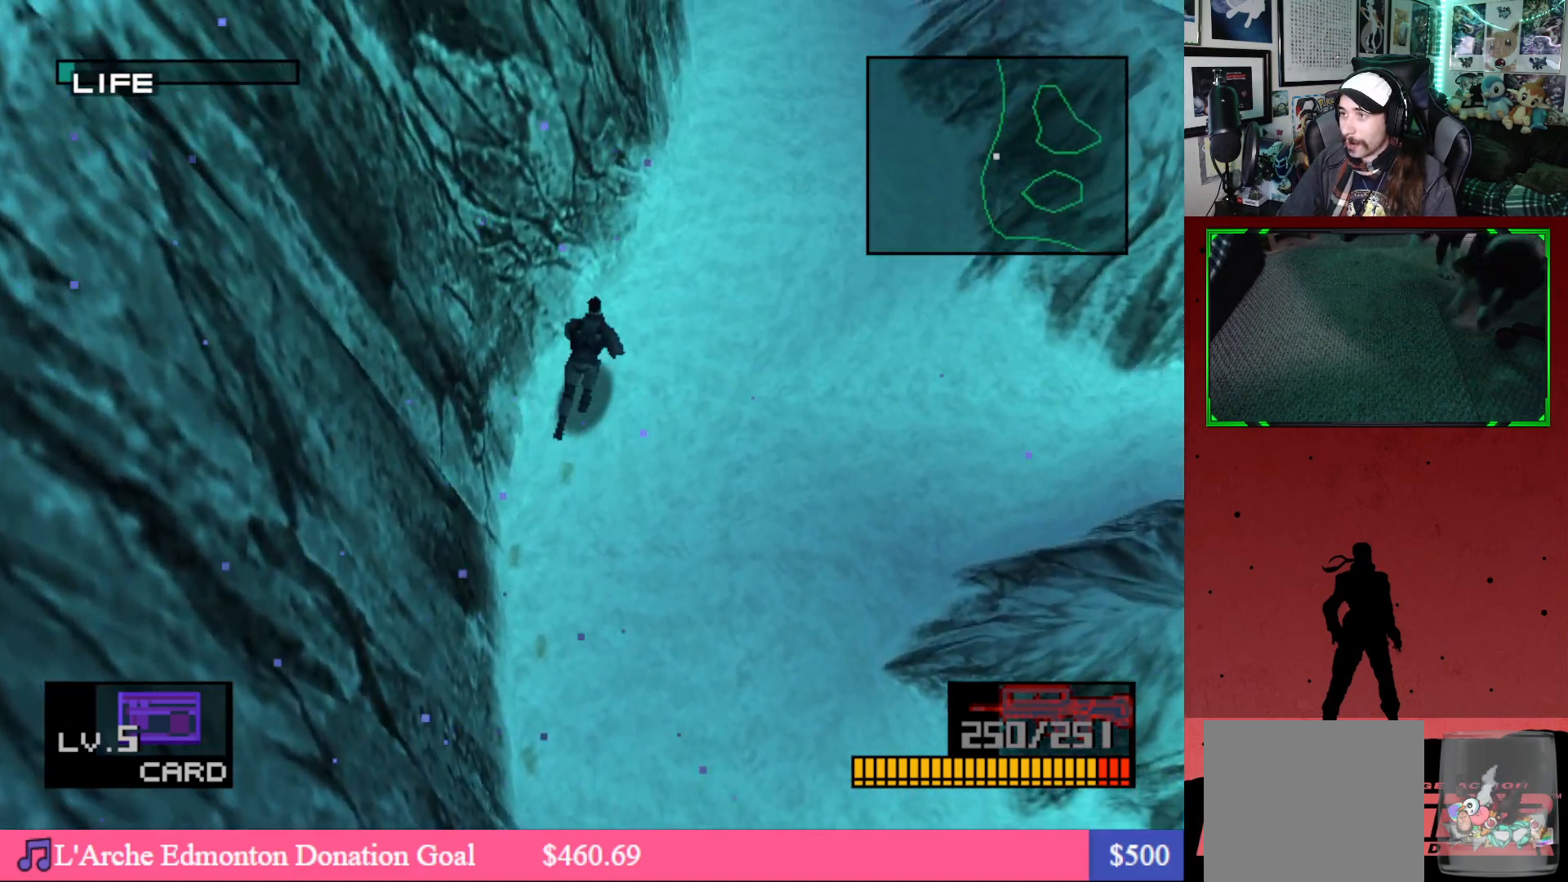
{"buttons": ["DPAD_UP"], "left_stick": "center", "right_stick": "center", "events": []}
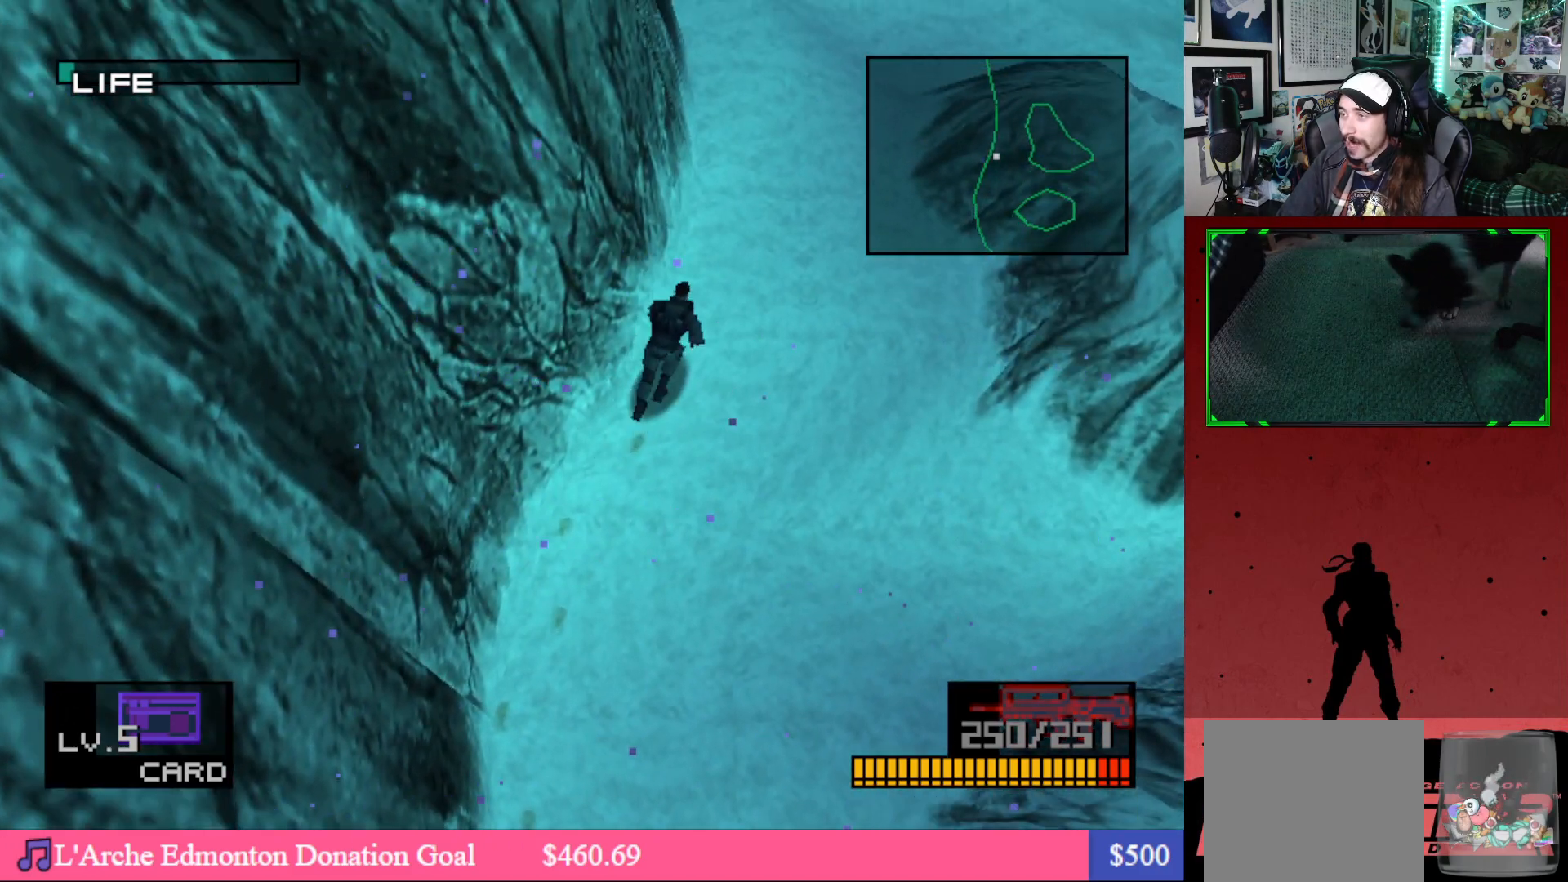
{"buttons": ["DPAD_UP"], "left_stick": "center", "right_stick": "center", "events": []}
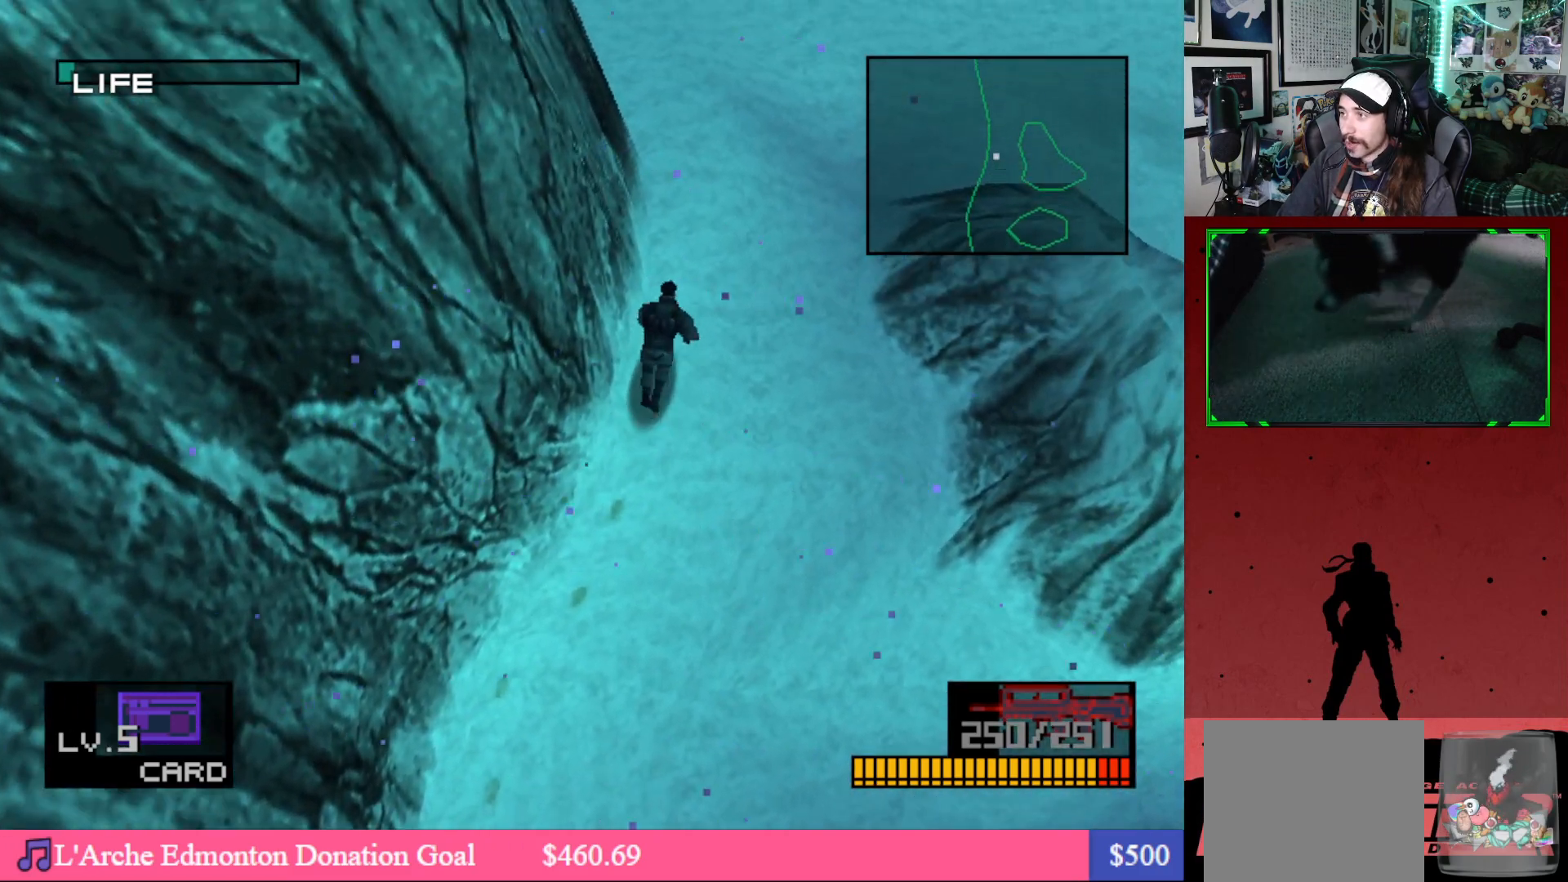
{"buttons": ["DPAD_UP", "DPAD_LEFT"], "left_stick": "center", "right_stick": "center", "events": [[333, "DPAD_LEFT", "down"]]}
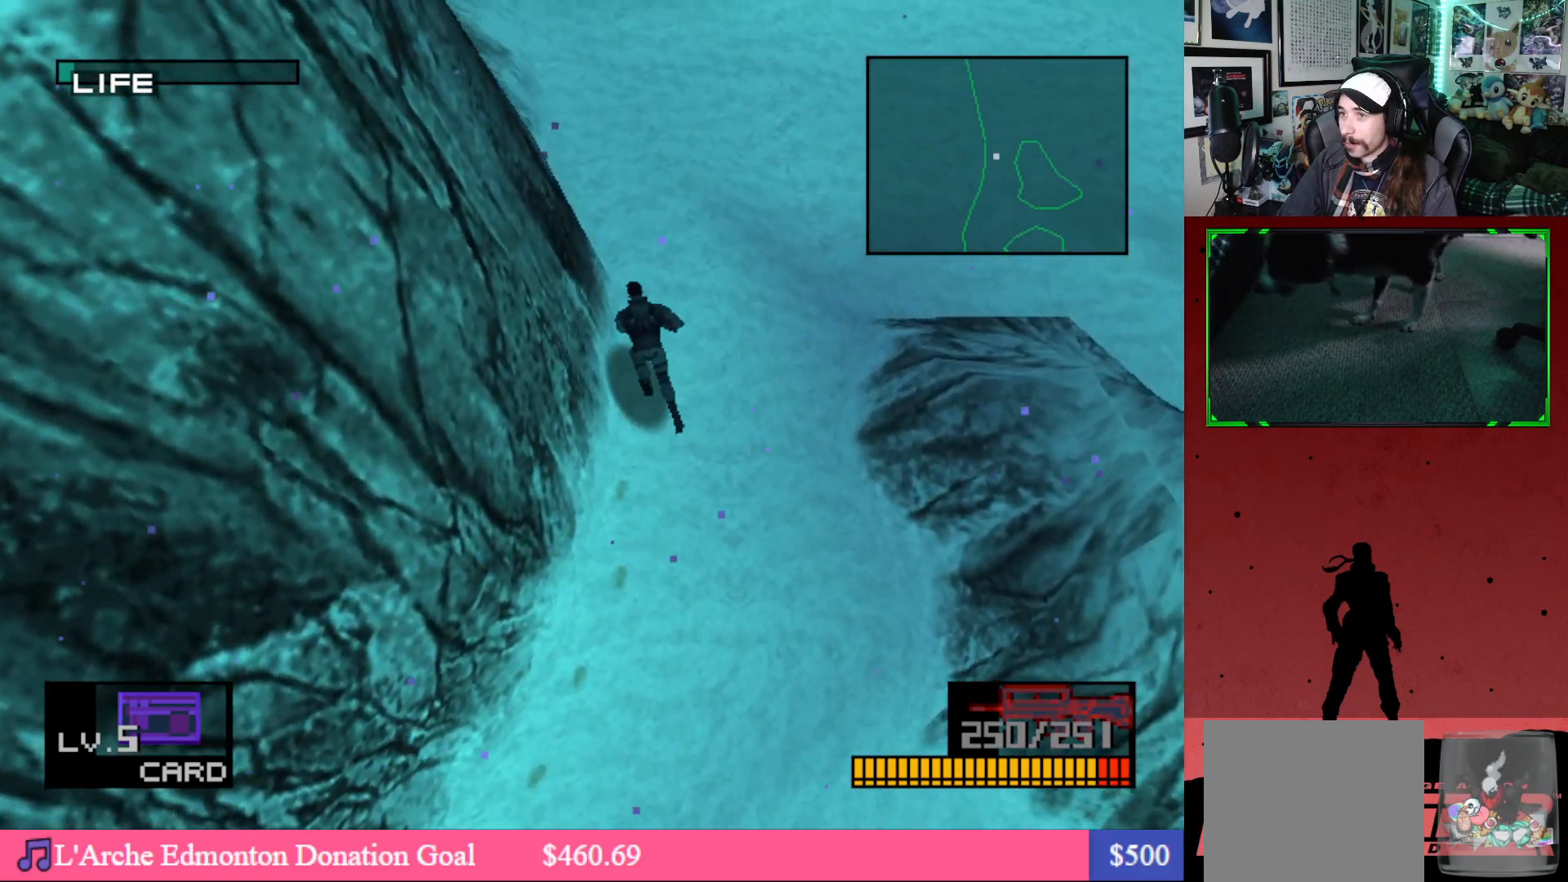
{"buttons": ["DPAD_UP", "DPAD_LEFT"], "left_stick": "center", "right_stick": "center", "events": []}
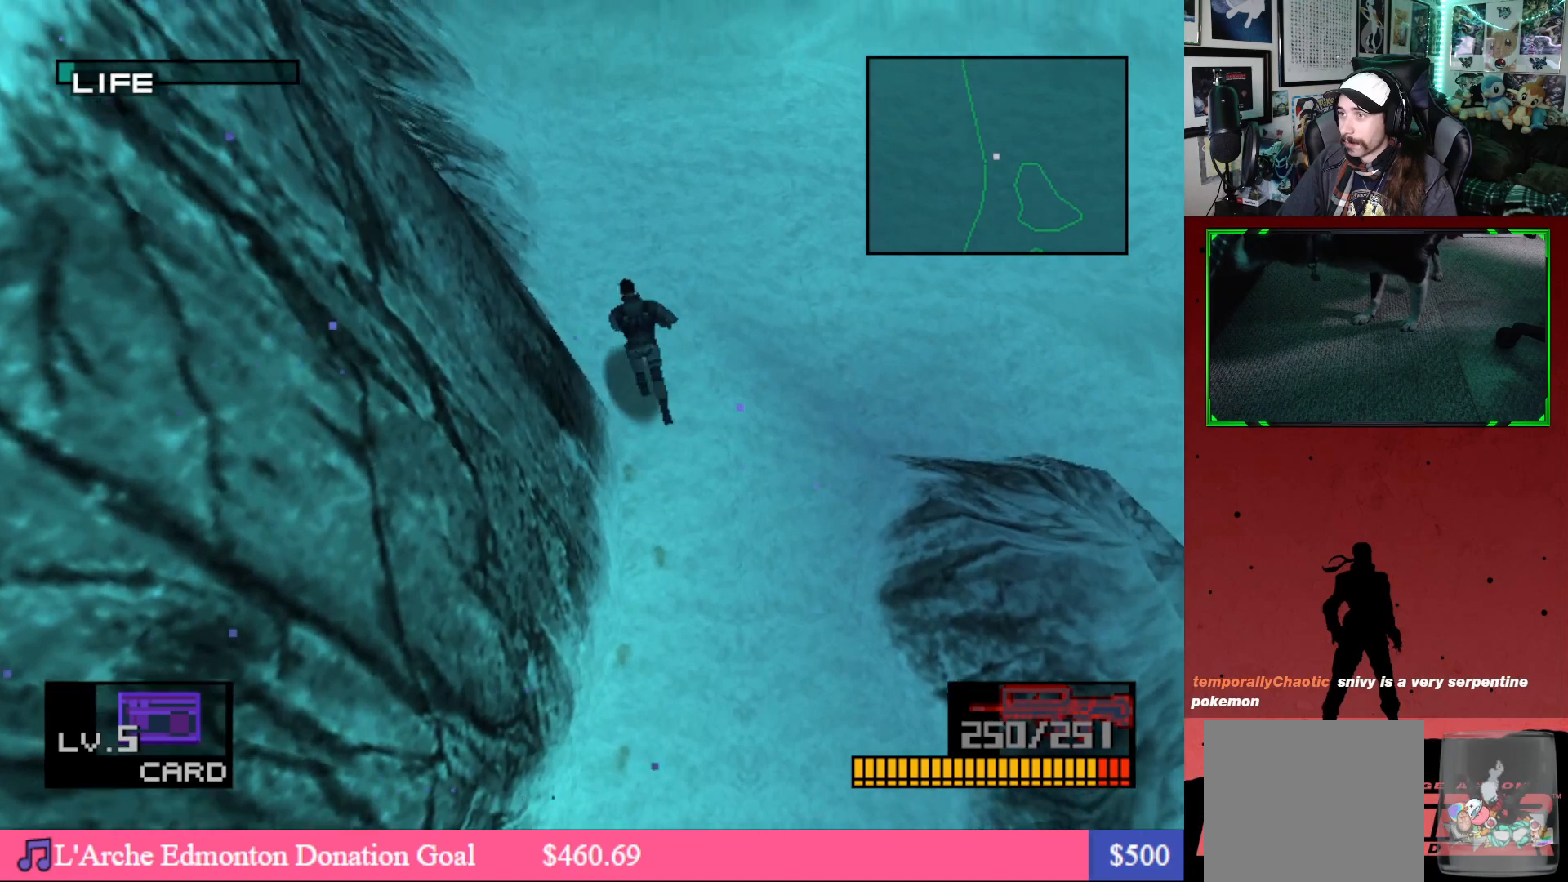
{"buttons": ["DPAD_UP", "DPAD_LEFT"], "left_stick": "center", "right_stick": "center", "events": []}
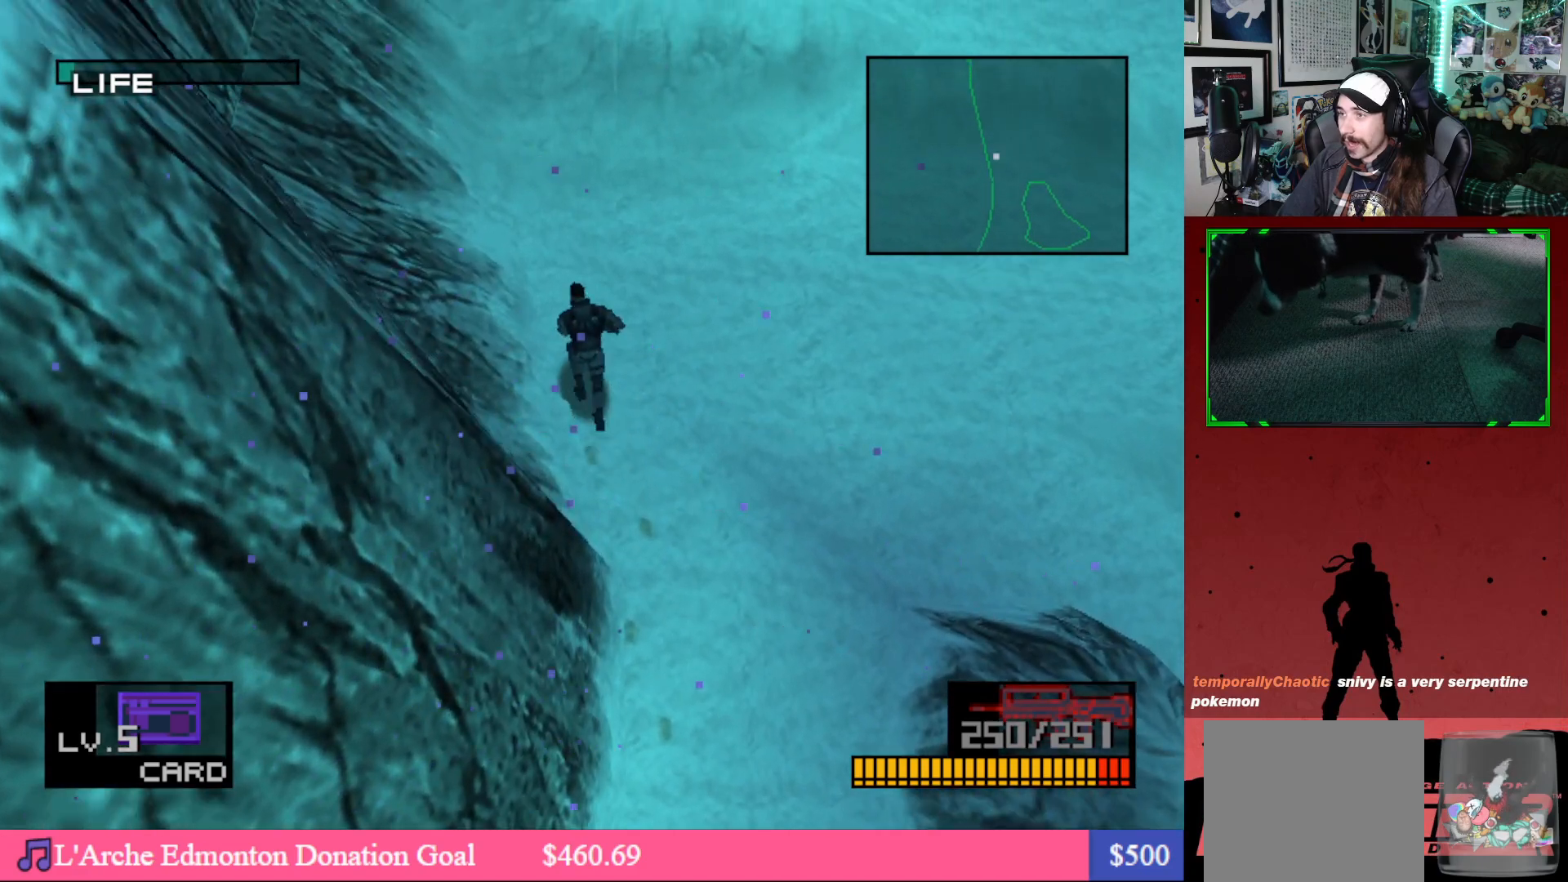
{"buttons": ["DPAD_UP", "DPAD_LEFT"], "left_stick": "center", "right_stick": "center", "events": []}
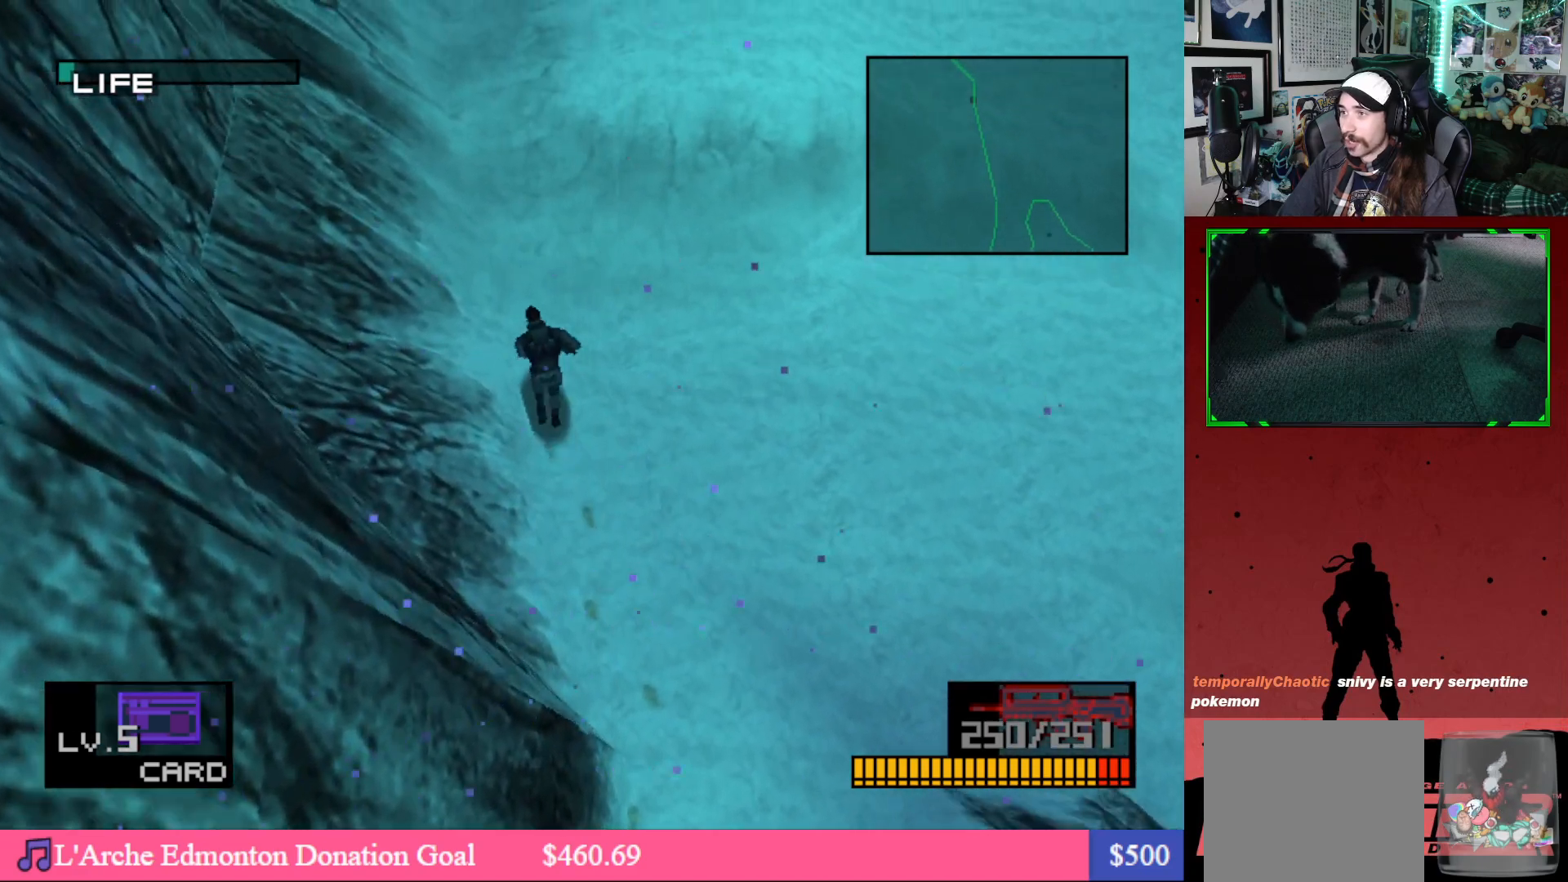
{"buttons": ["DPAD_UP", "DPAD_LEFT"], "left_stick": "center", "right_stick": "center", "events": []}
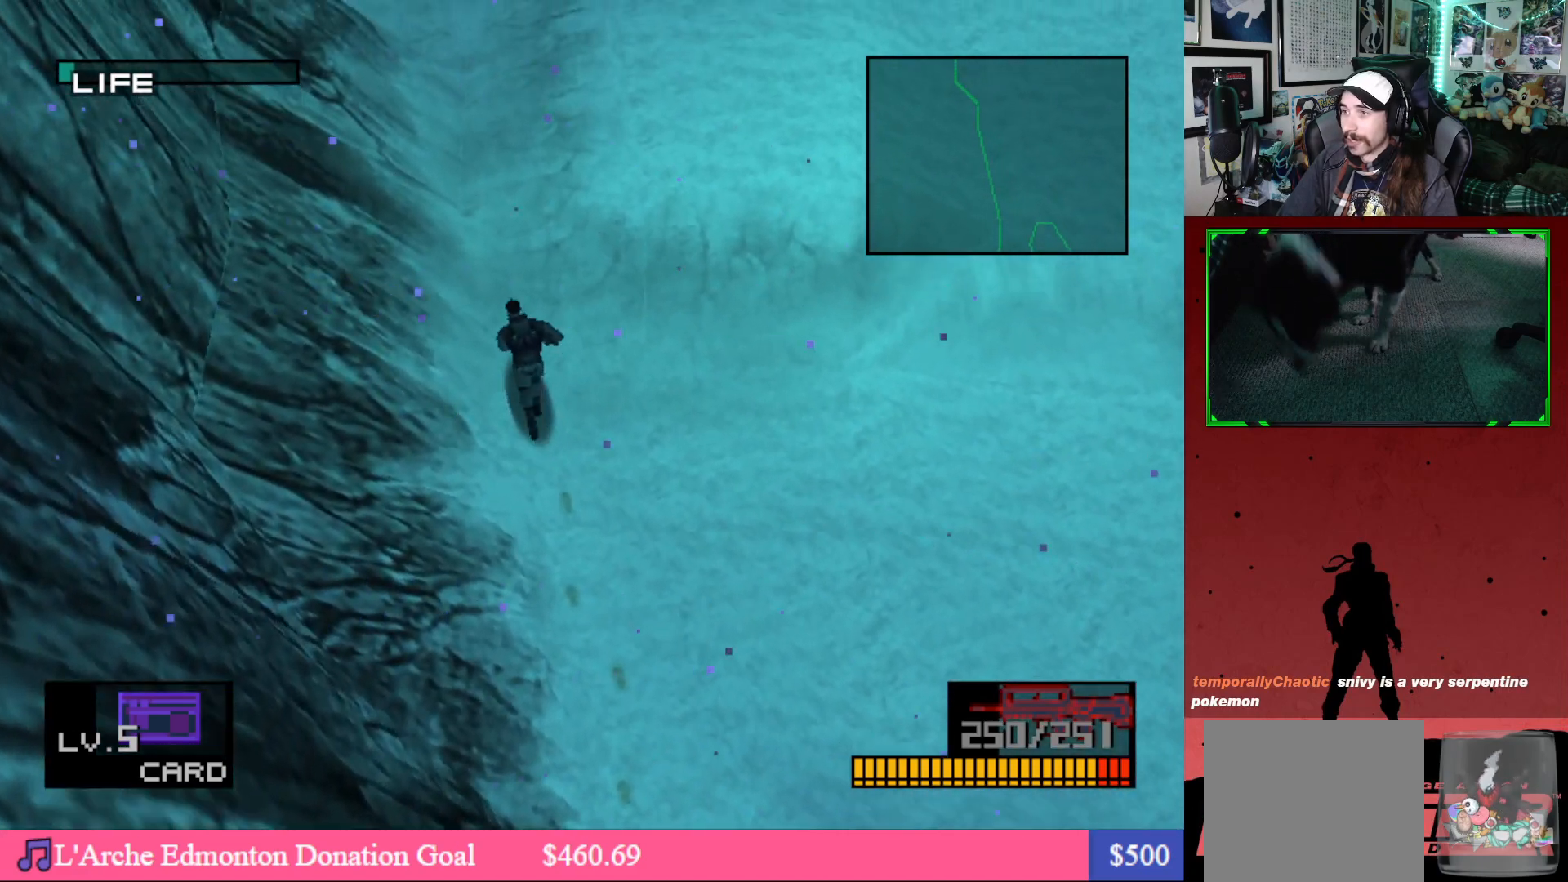
{"buttons": ["DPAD_UP", "DPAD_LEFT"], "left_stick": "center", "right_stick": "center", "events": []}
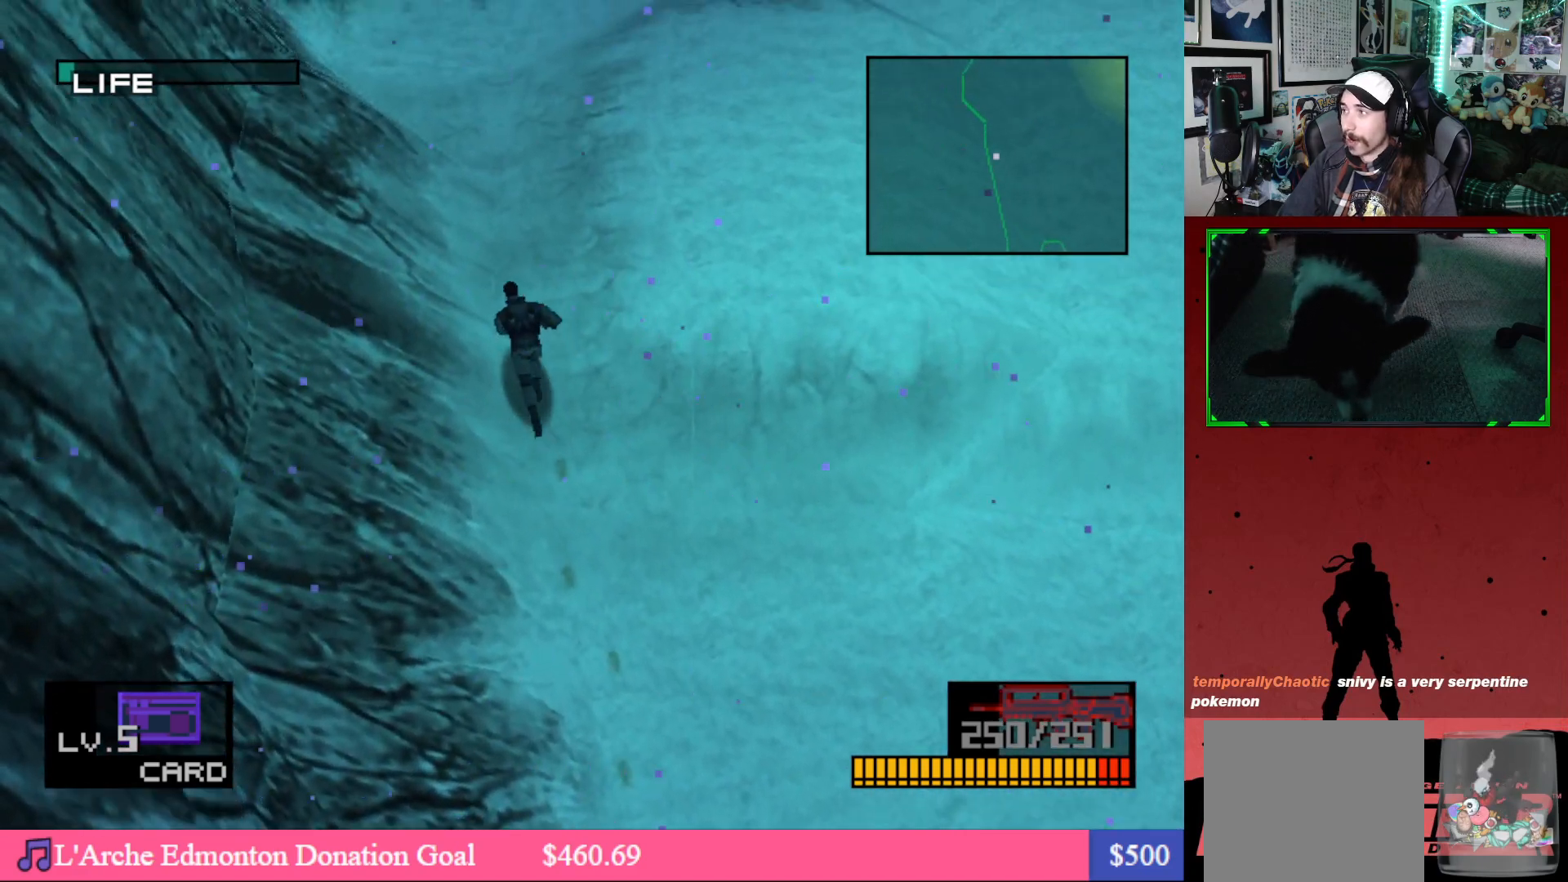
{"buttons": ["DPAD_UP", "DPAD_LEFT"], "left_stick": "center", "right_stick": "center", "events": []}
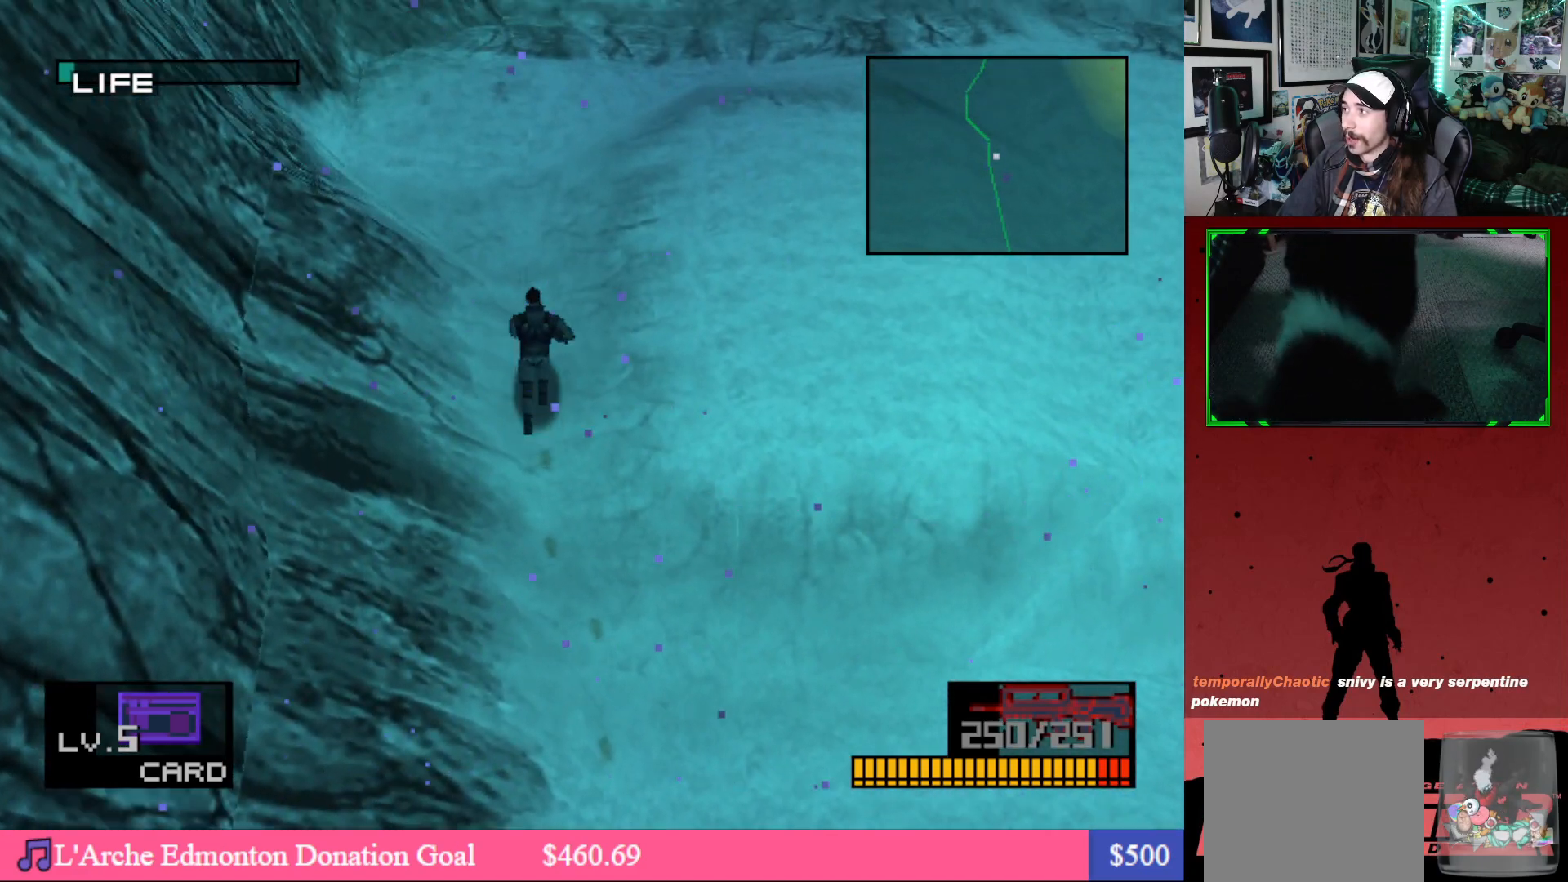
{"buttons": ["DPAD_UP", "DPAD_LEFT"], "left_stick": "center", "right_stick": "center", "events": []}
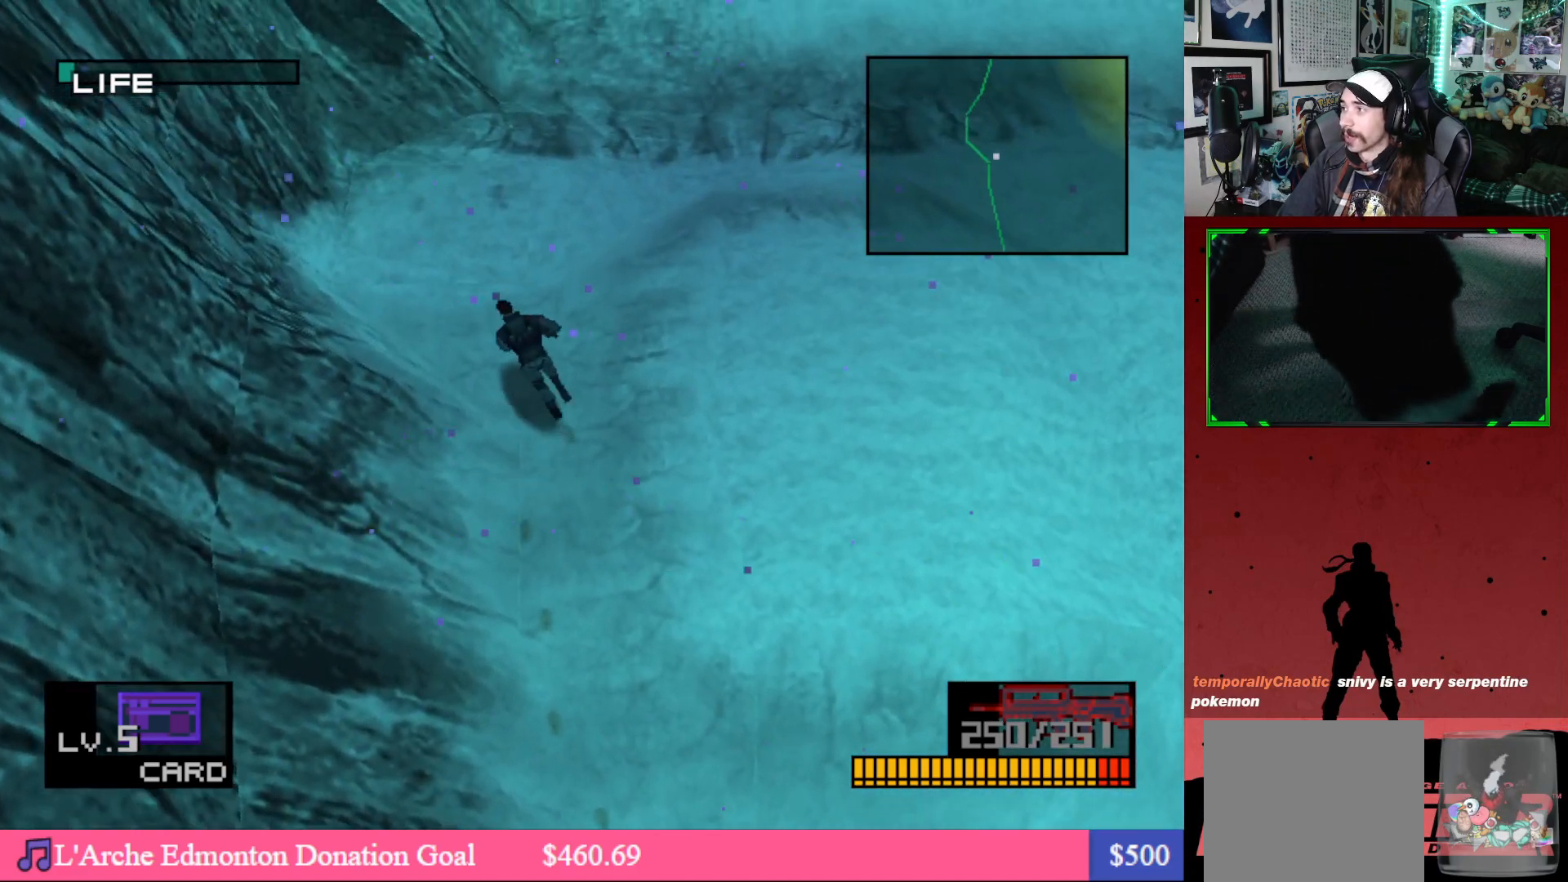
{"buttons": ["DPAD_UP", "DPAD_LEFT"], "left_stick": "center", "right_stick": "center", "events": []}